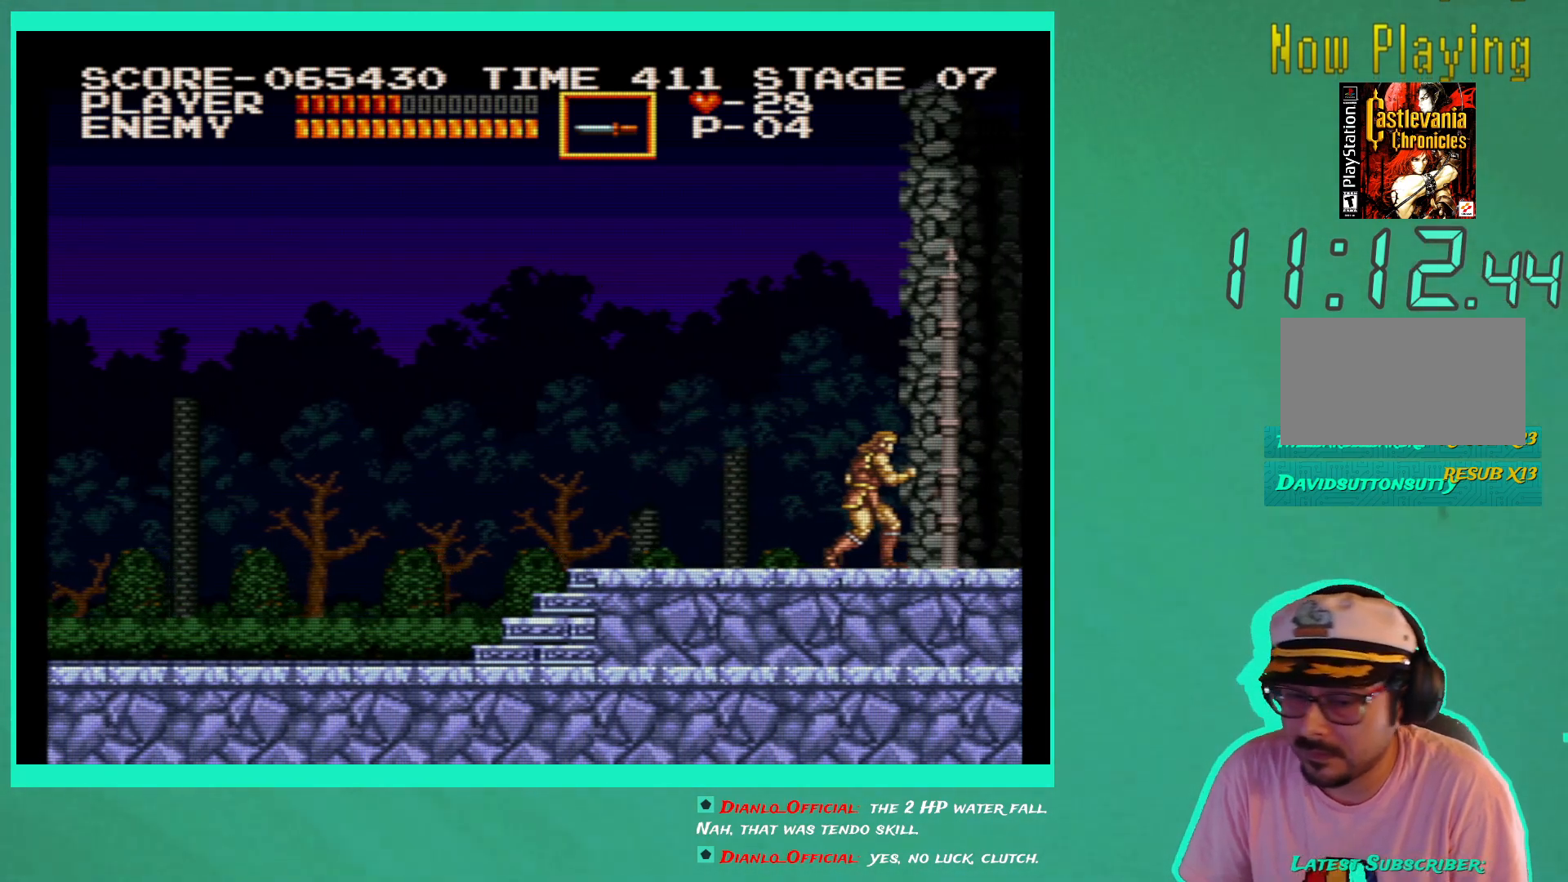
Gameplay with a controller (Xbox layout); each line is a JSON object with the inputs held at the frame after it. "events" lists button and stick changes between this image and that frame as [ms after this image, input, new state], when the widget could be followed in between. Not read: L3 R3.
{"buttons": [], "left_stick": "center", "right_stick": "center", "events": [[183, "DPAD_RIGHT", "up"]]}
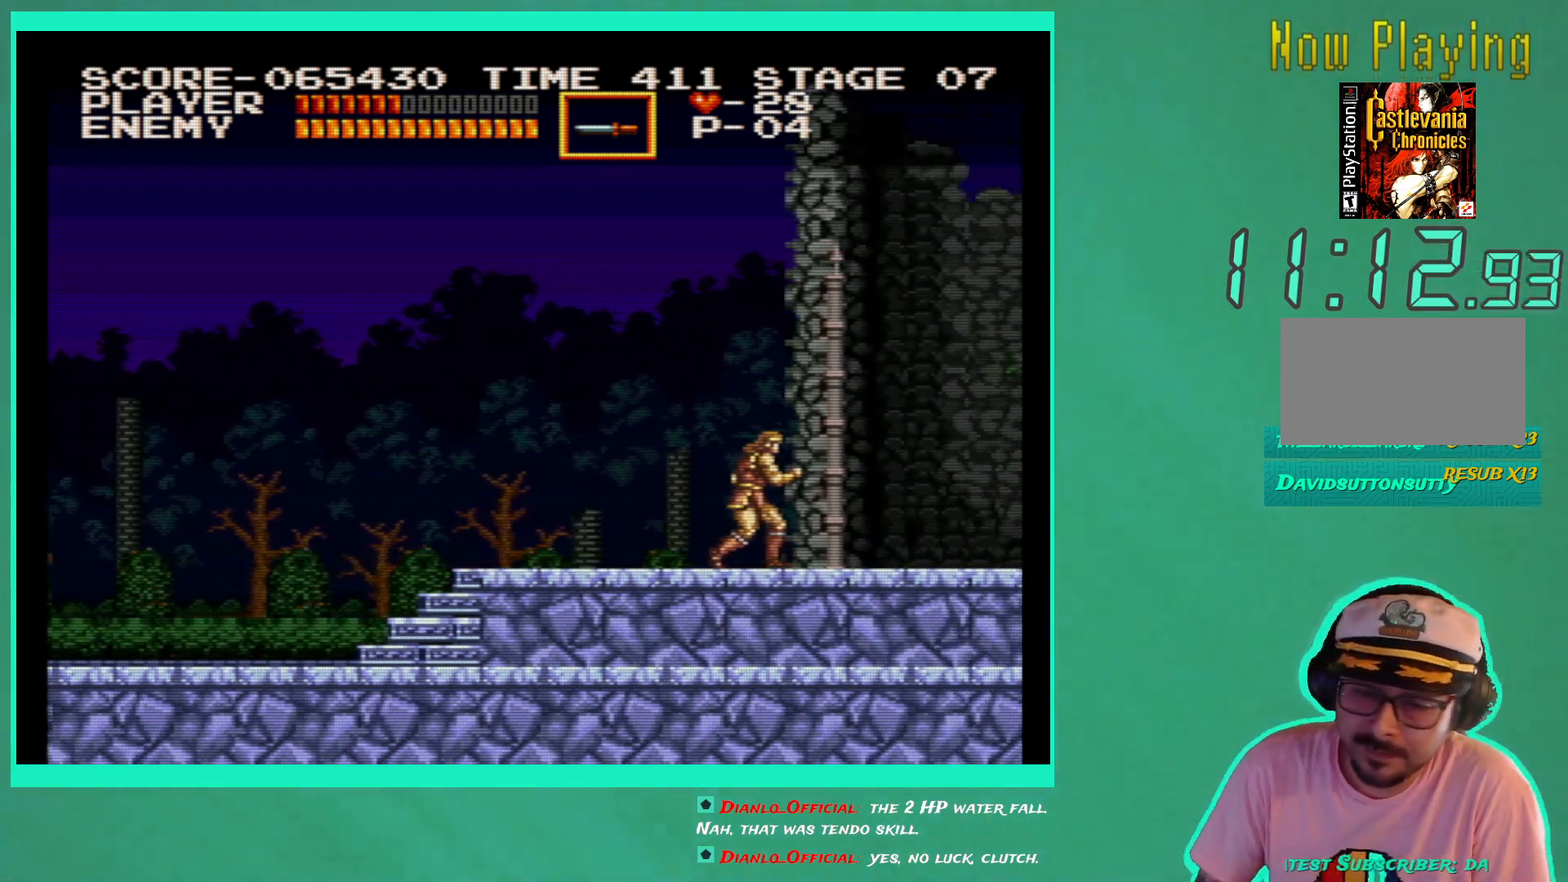
{"buttons": [], "left_stick": "center", "right_stick": "center", "events": []}
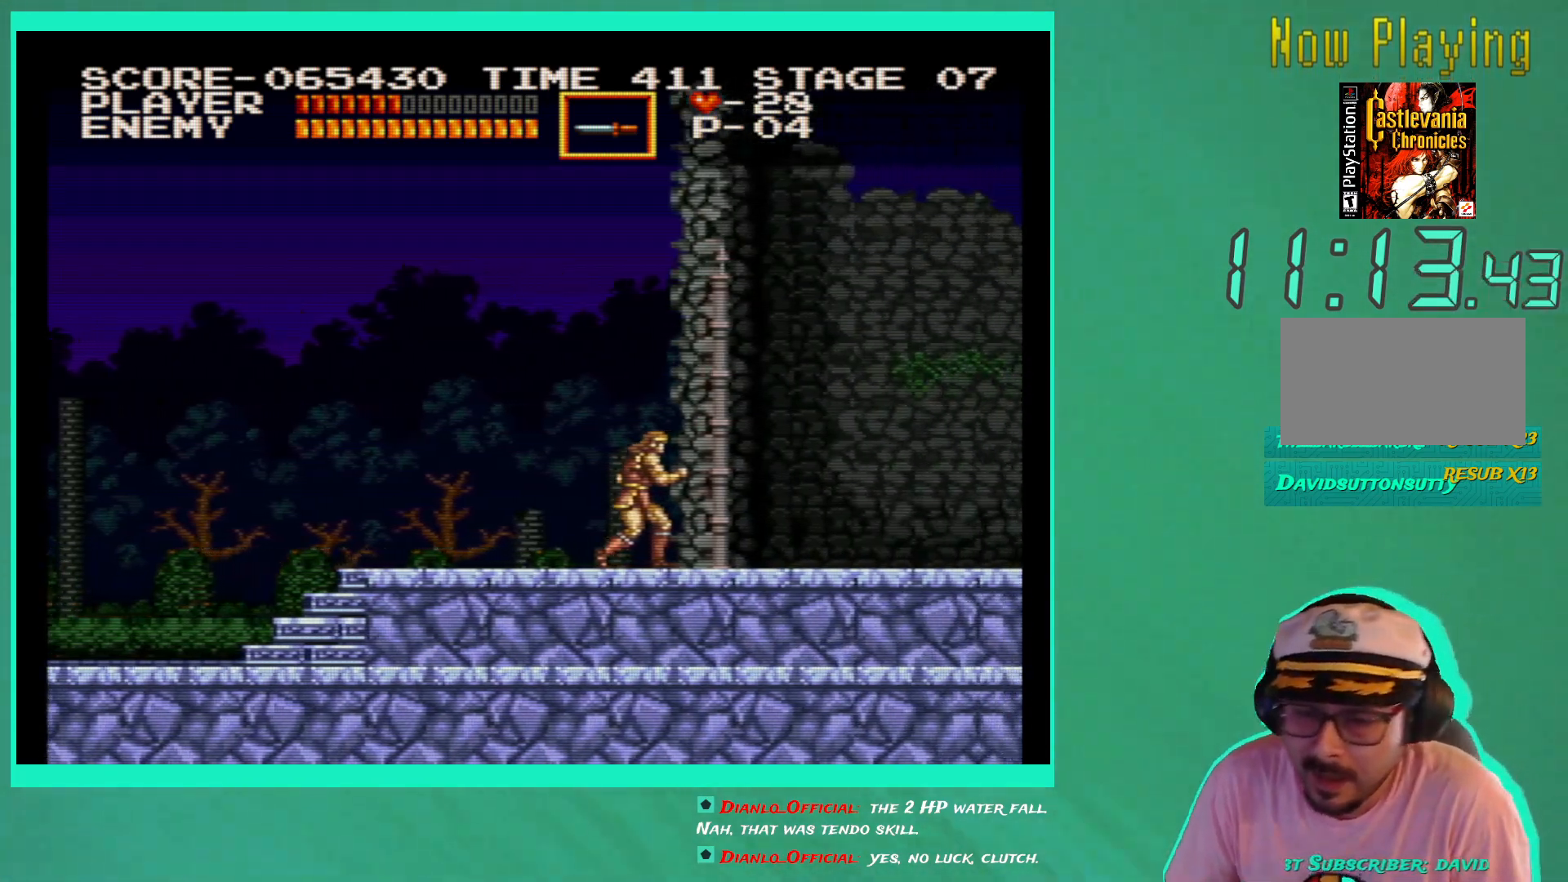
{"buttons": [], "left_stick": "center", "right_stick": "center", "events": []}
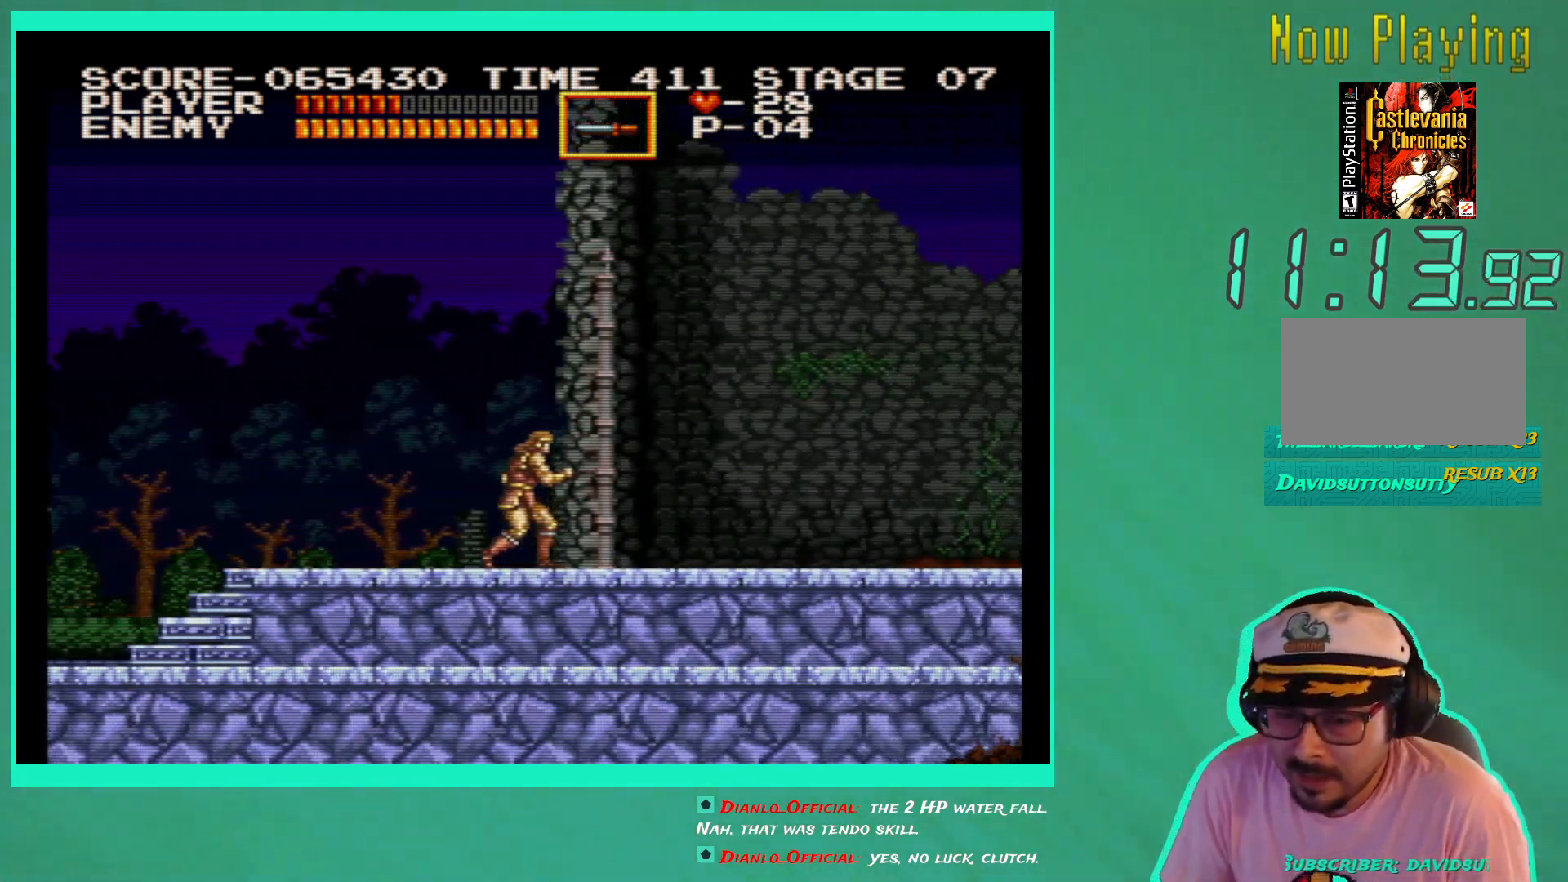
{"buttons": [], "left_stick": "center", "right_stick": "center", "events": []}
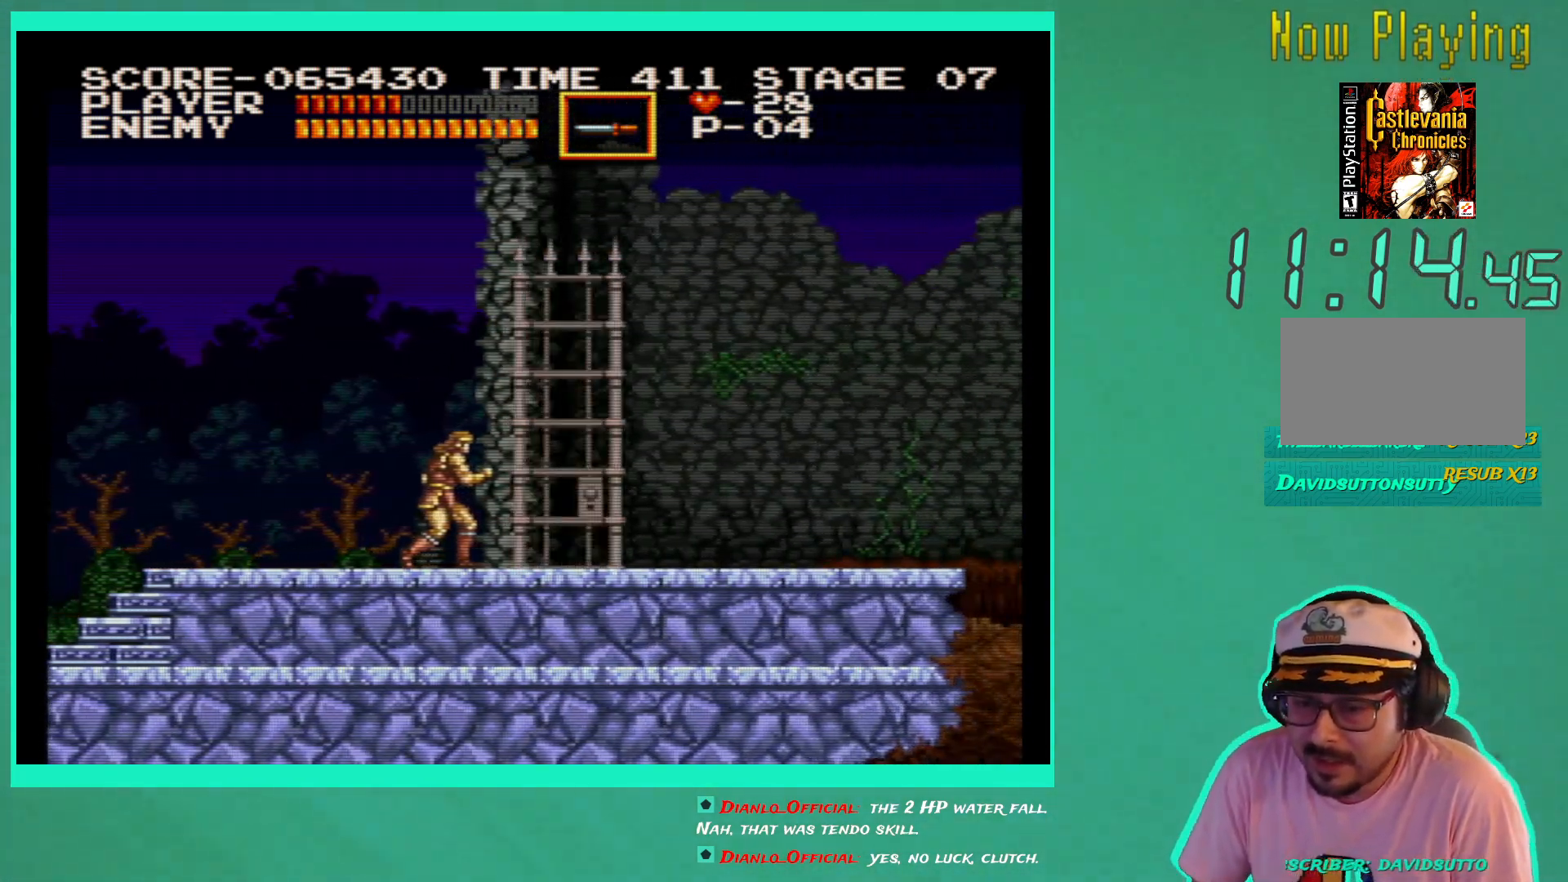
{"buttons": [], "left_stick": "center", "right_stick": "center", "events": []}
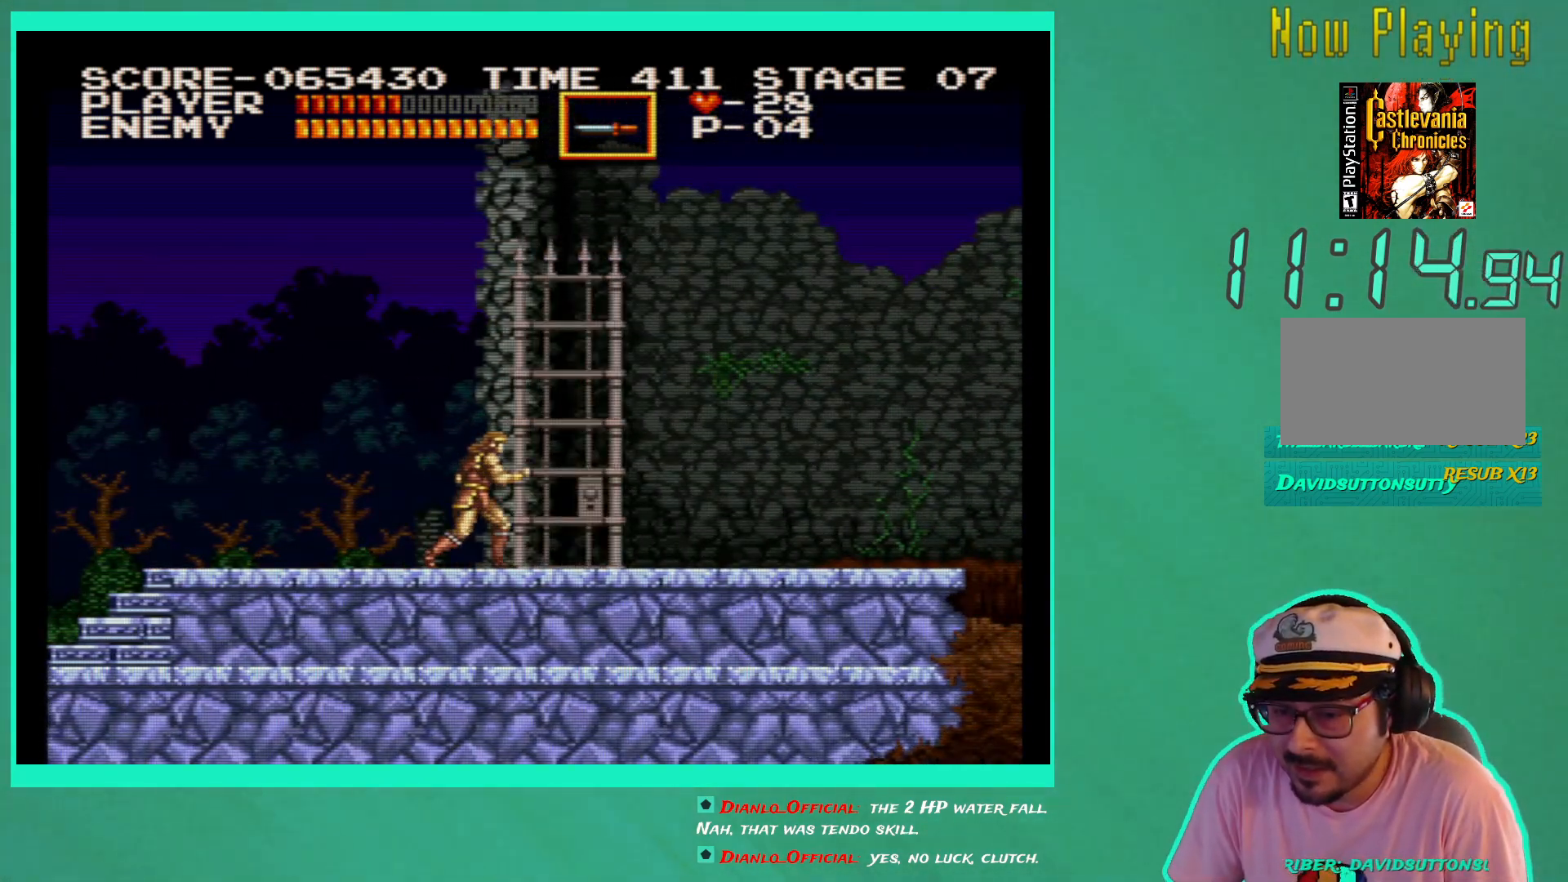
{"buttons": [], "left_stick": "center", "right_stick": "center", "events": []}
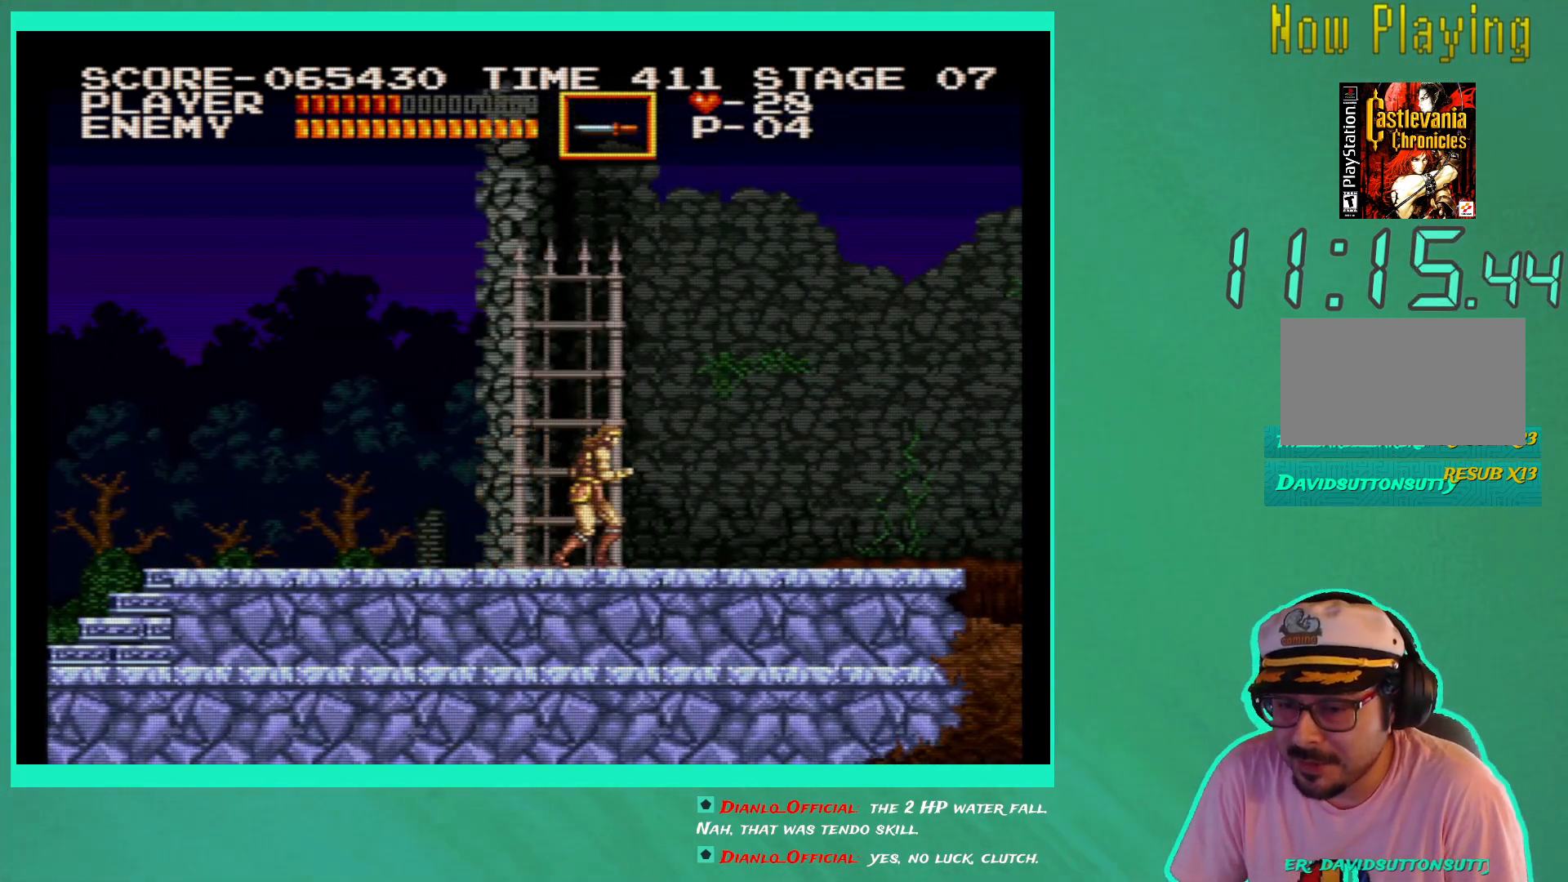
{"buttons": ["DPAD_RIGHT"], "left_stick": "center", "right_stick": "center", "events": [[483, "DPAD_RIGHT", "down"]]}
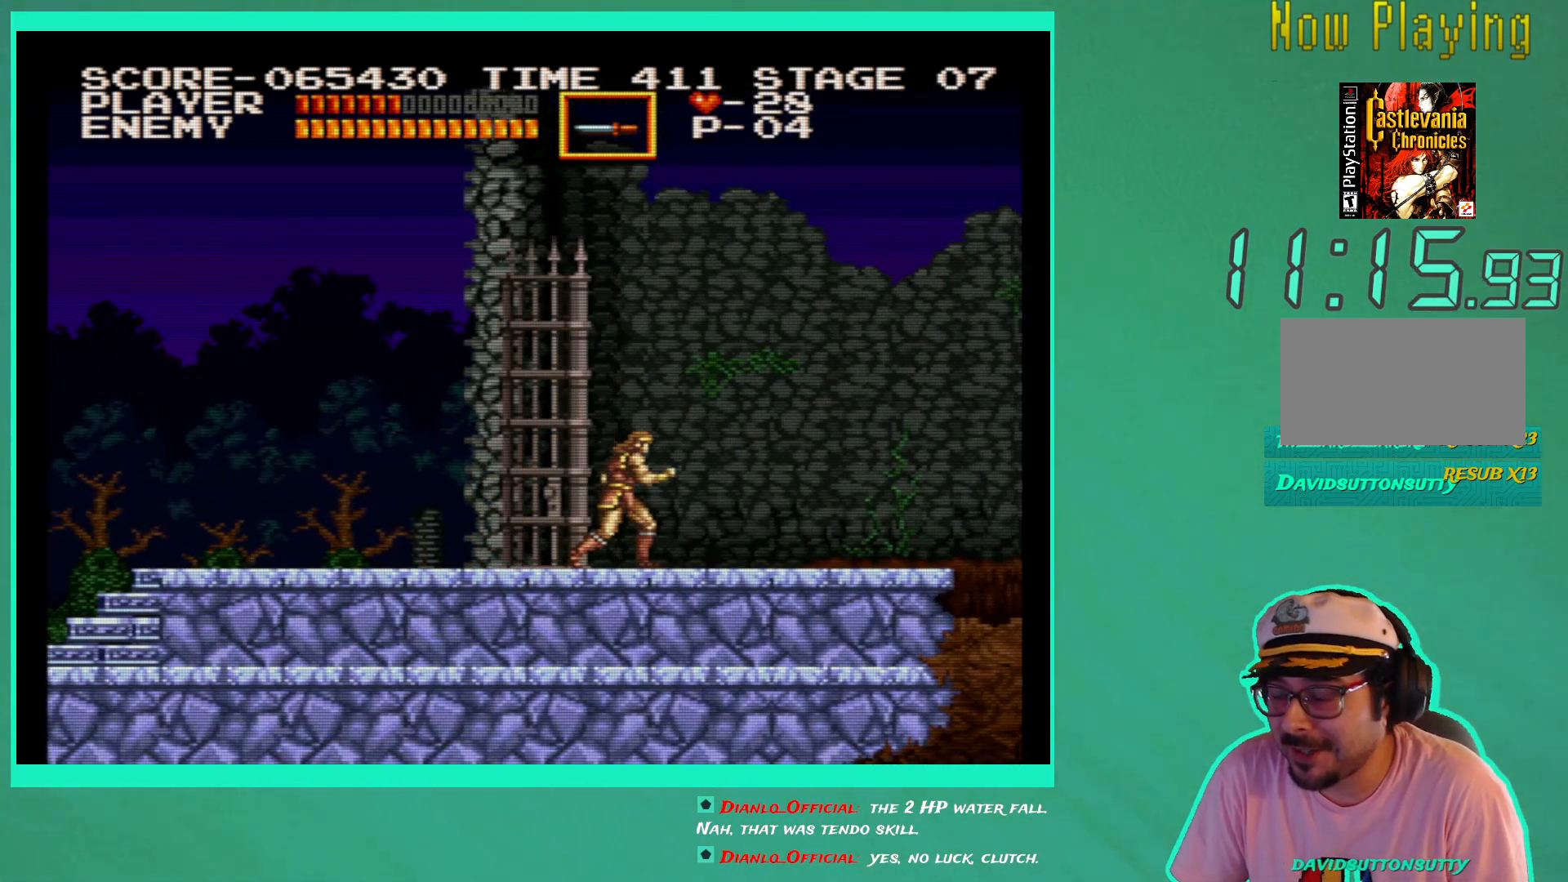
{"buttons": [], "left_stick": "center", "right_stick": "center", "events": [[167, "DPAD_RIGHT", "up"]]}
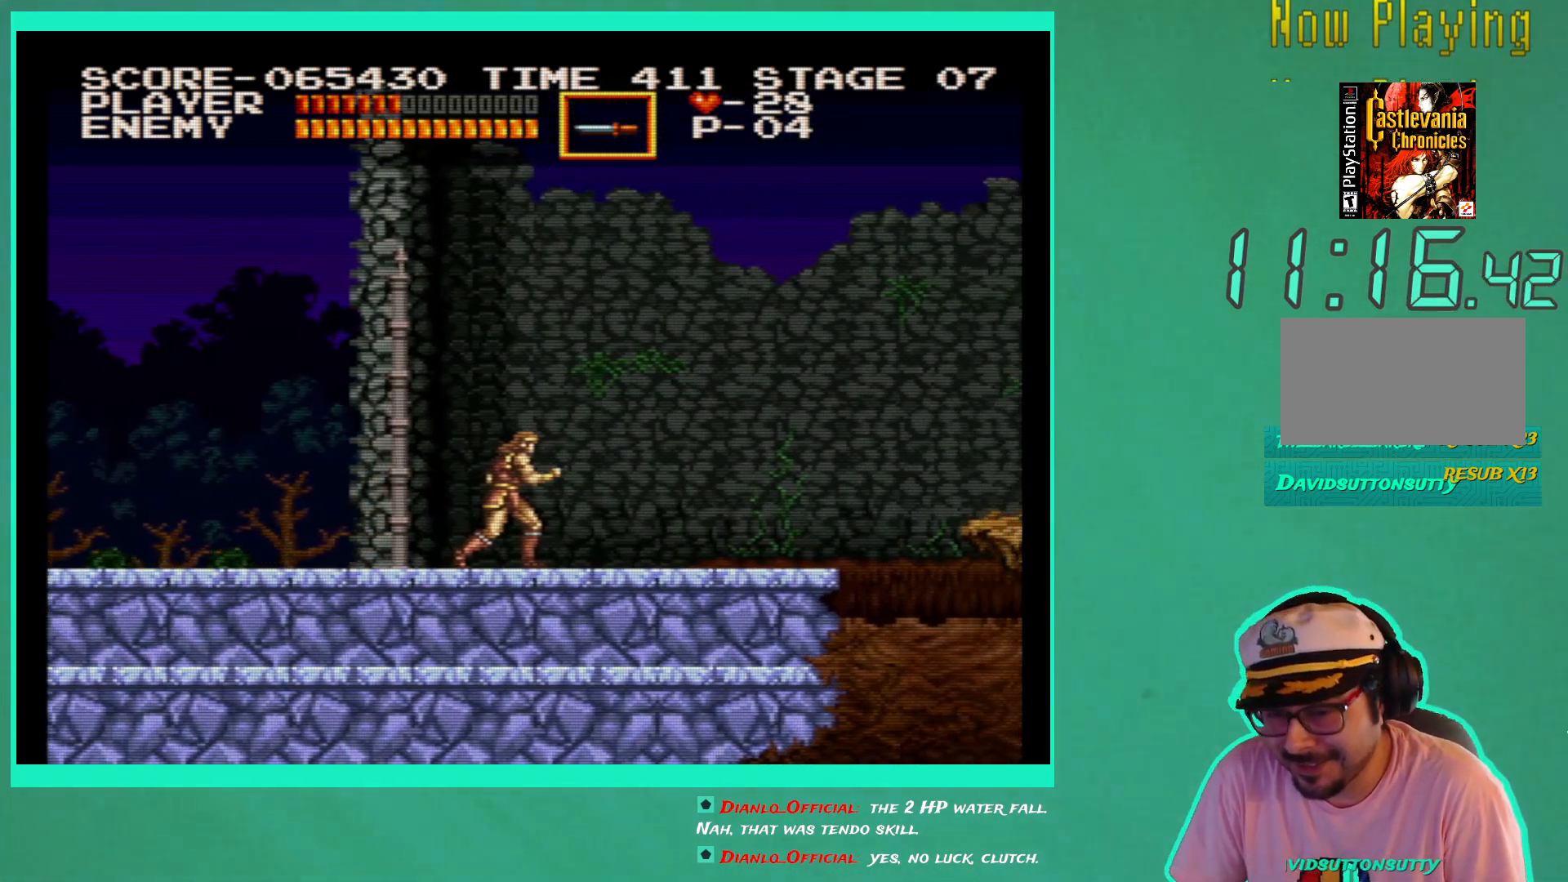
{"buttons": [], "left_stick": "center", "right_stick": "center", "events": []}
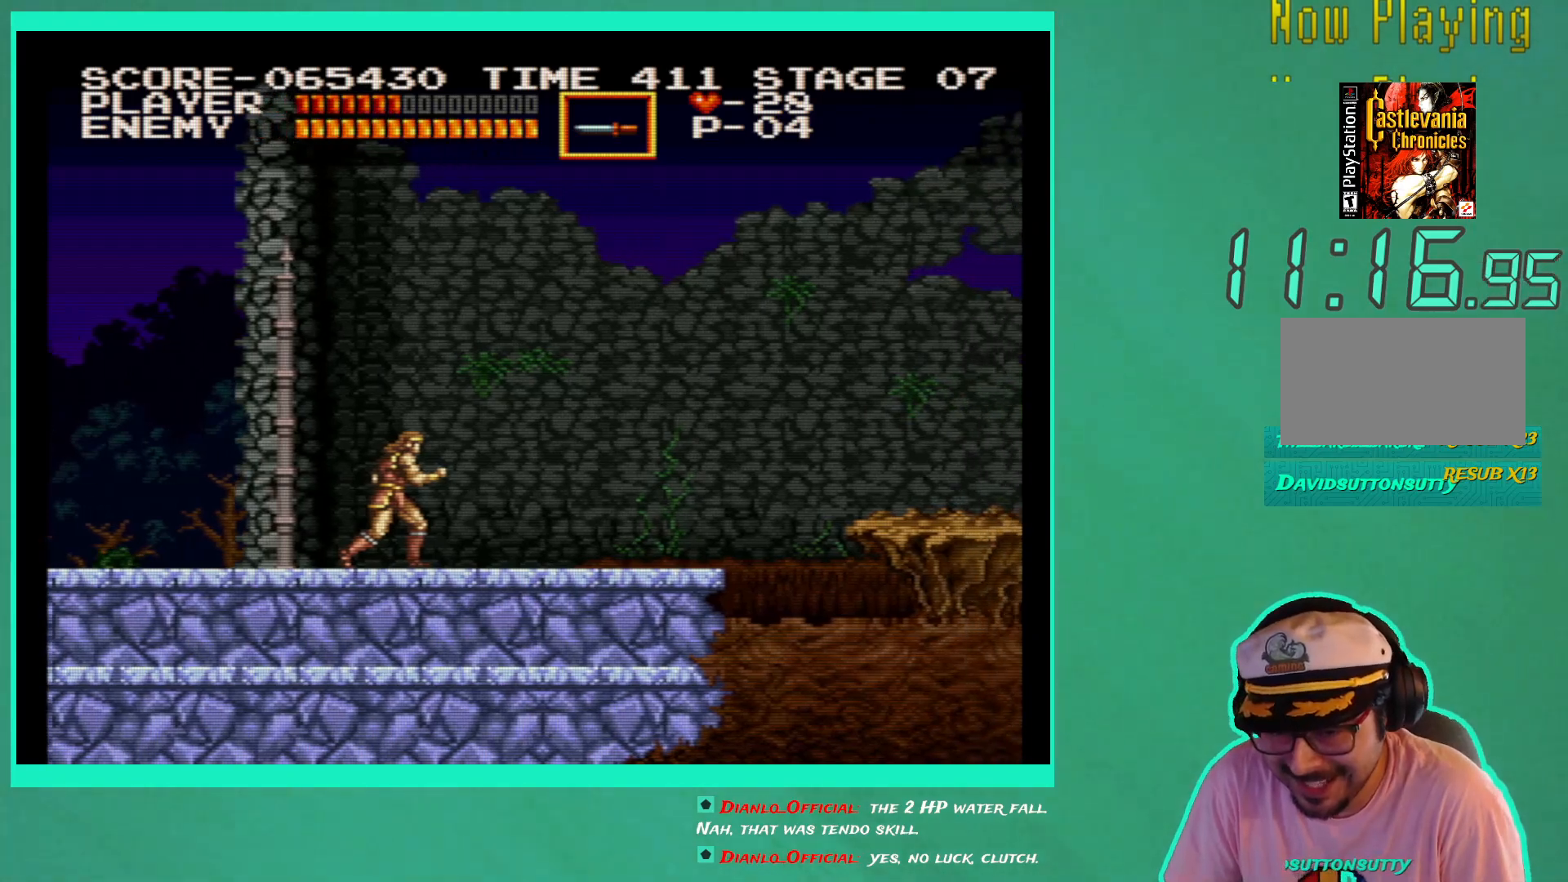
{"buttons": [], "left_stick": "center", "right_stick": "center", "events": []}
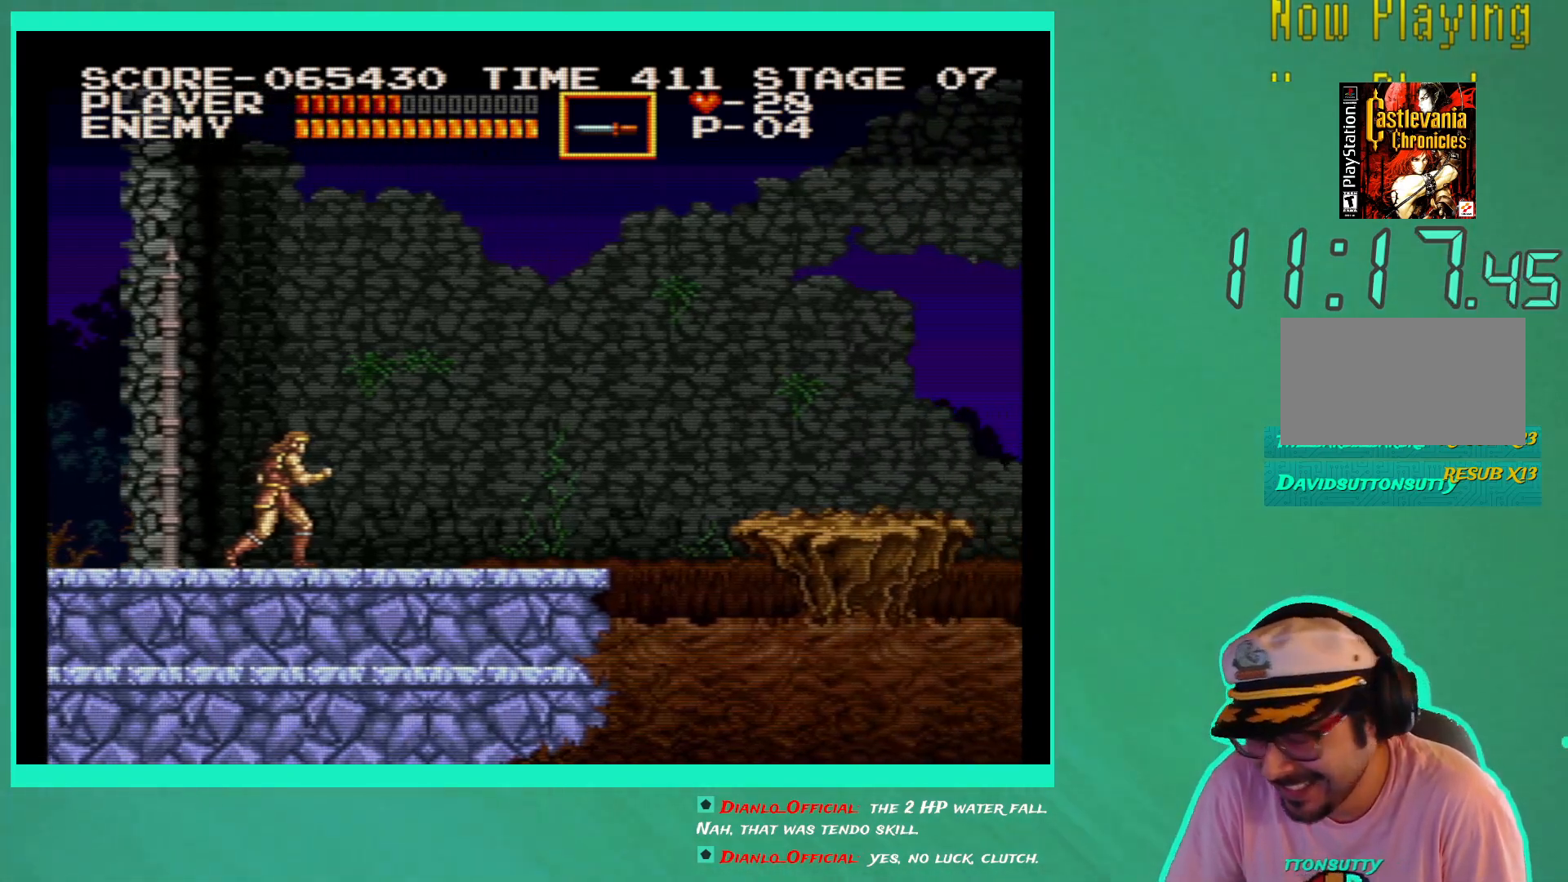
{"buttons": ["DPAD_RIGHT"], "left_stick": "center", "right_stick": "center", "events": [[133, "DPAD_RIGHT", "down"]]}
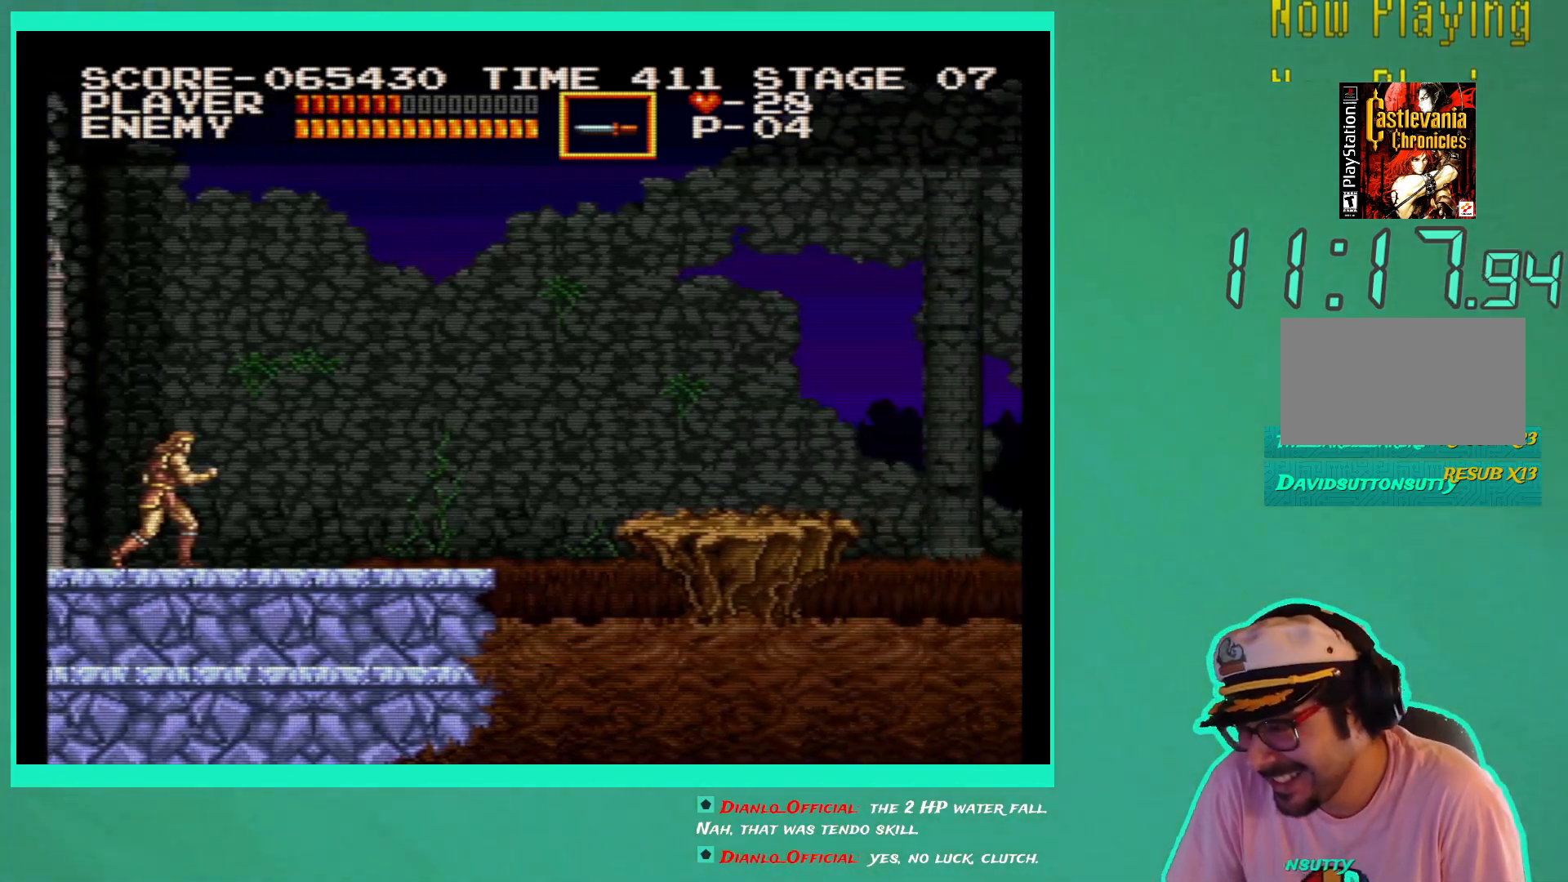
{"buttons": ["DPAD_RIGHT"], "left_stick": "center", "right_stick": "center", "events": []}
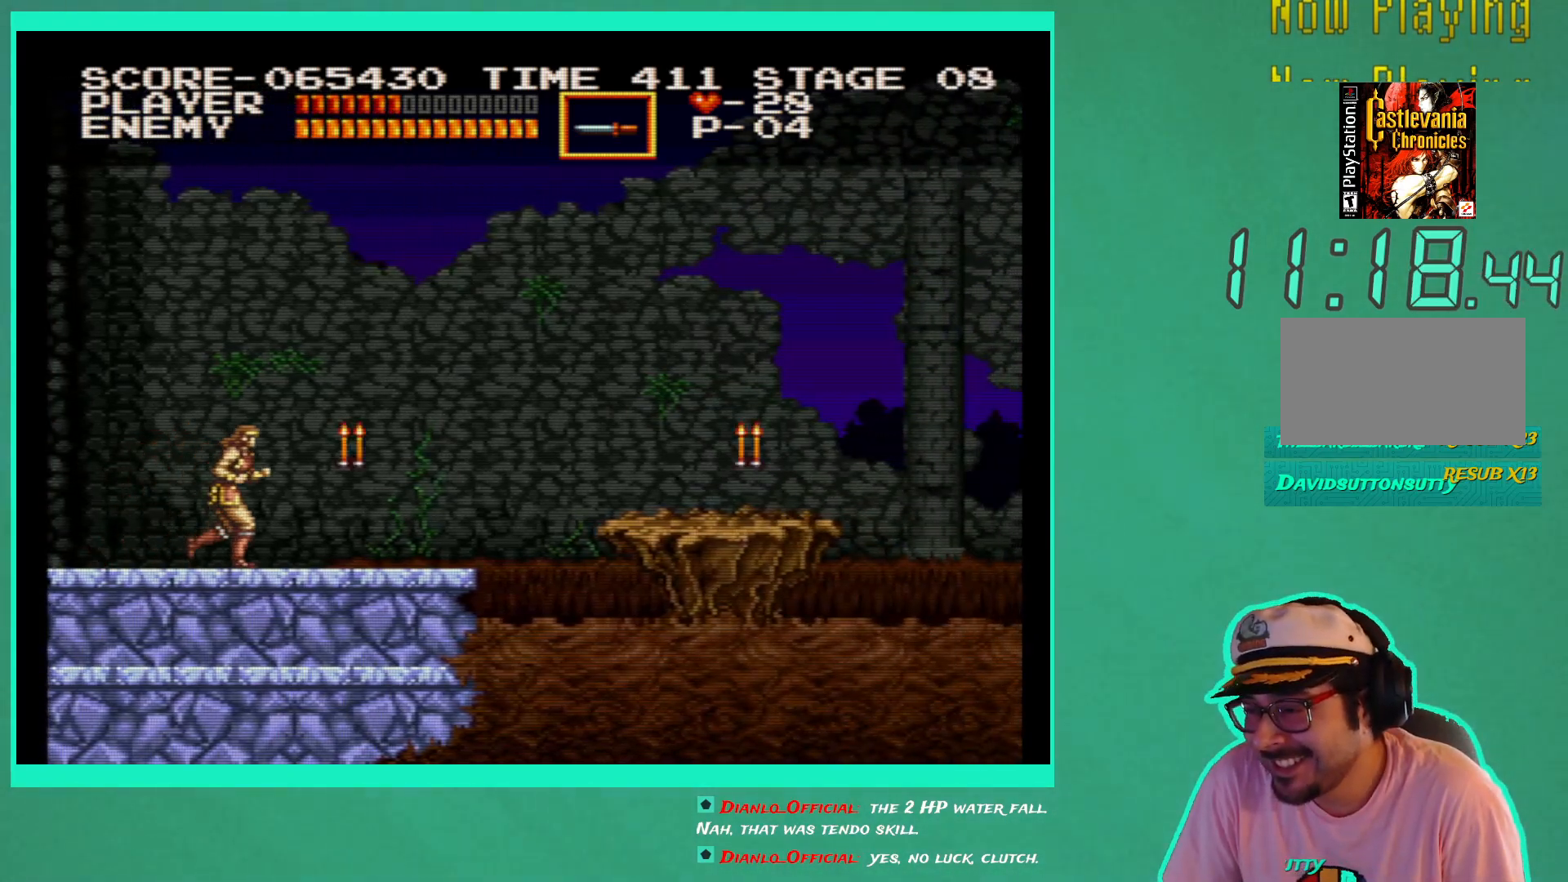
{"buttons": [], "left_stick": "center", "right_stick": "center", "events": [[217, "DPAD_RIGHT", "up"], [233, "X", "down"], [317, "X", "up"], [383, "X", "down"], [483, "X", "up"]]}
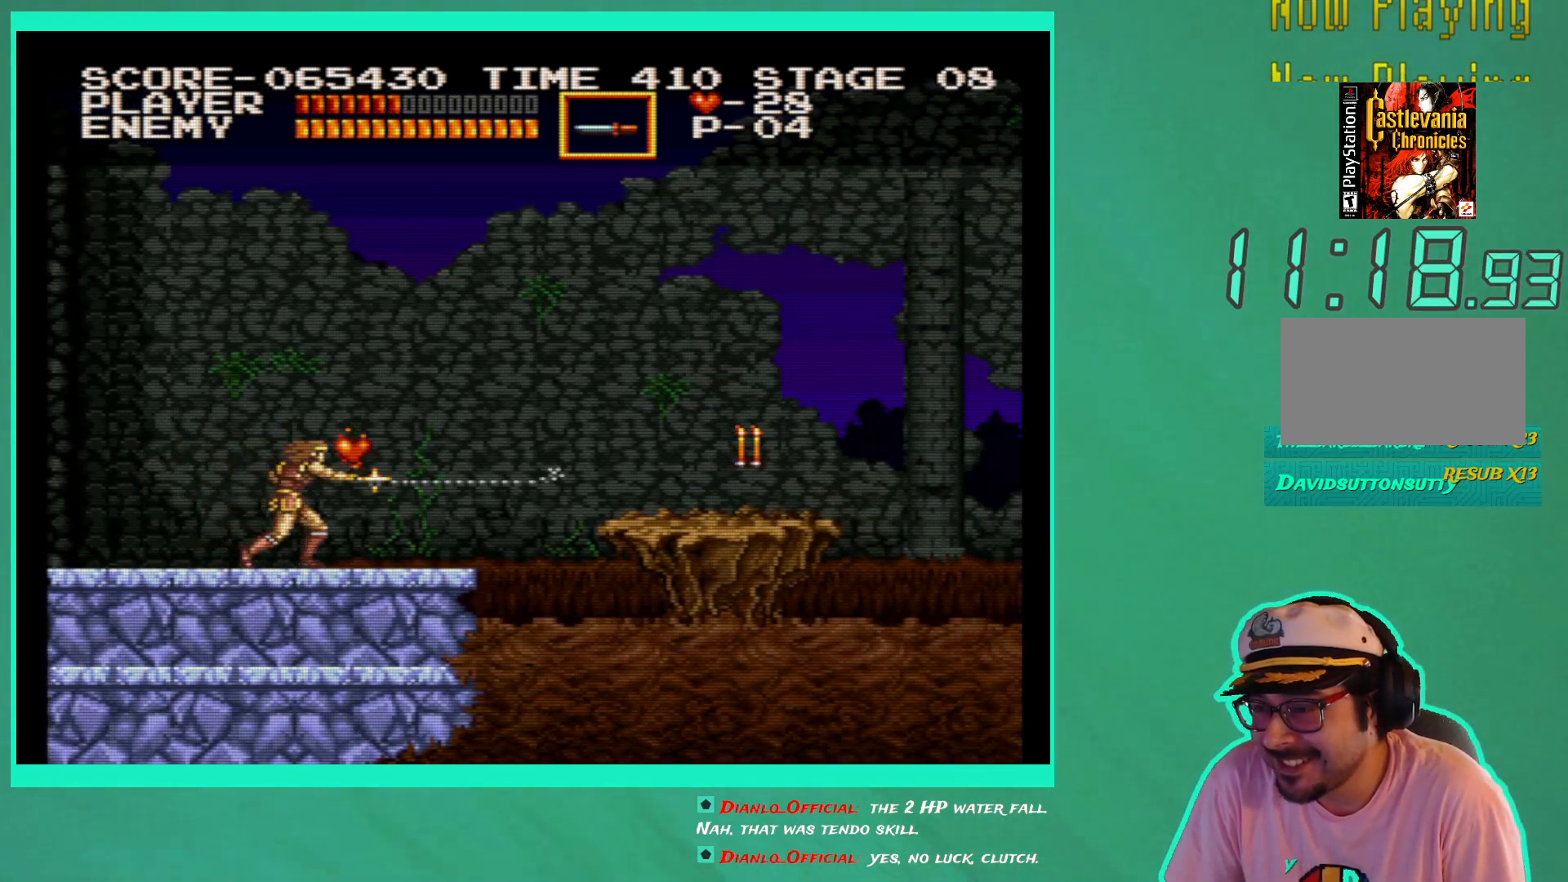
{"buttons": ["DPAD_RIGHT"], "left_stick": "center", "right_stick": "center", "events": [[267, "DPAD_RIGHT", "down"]]}
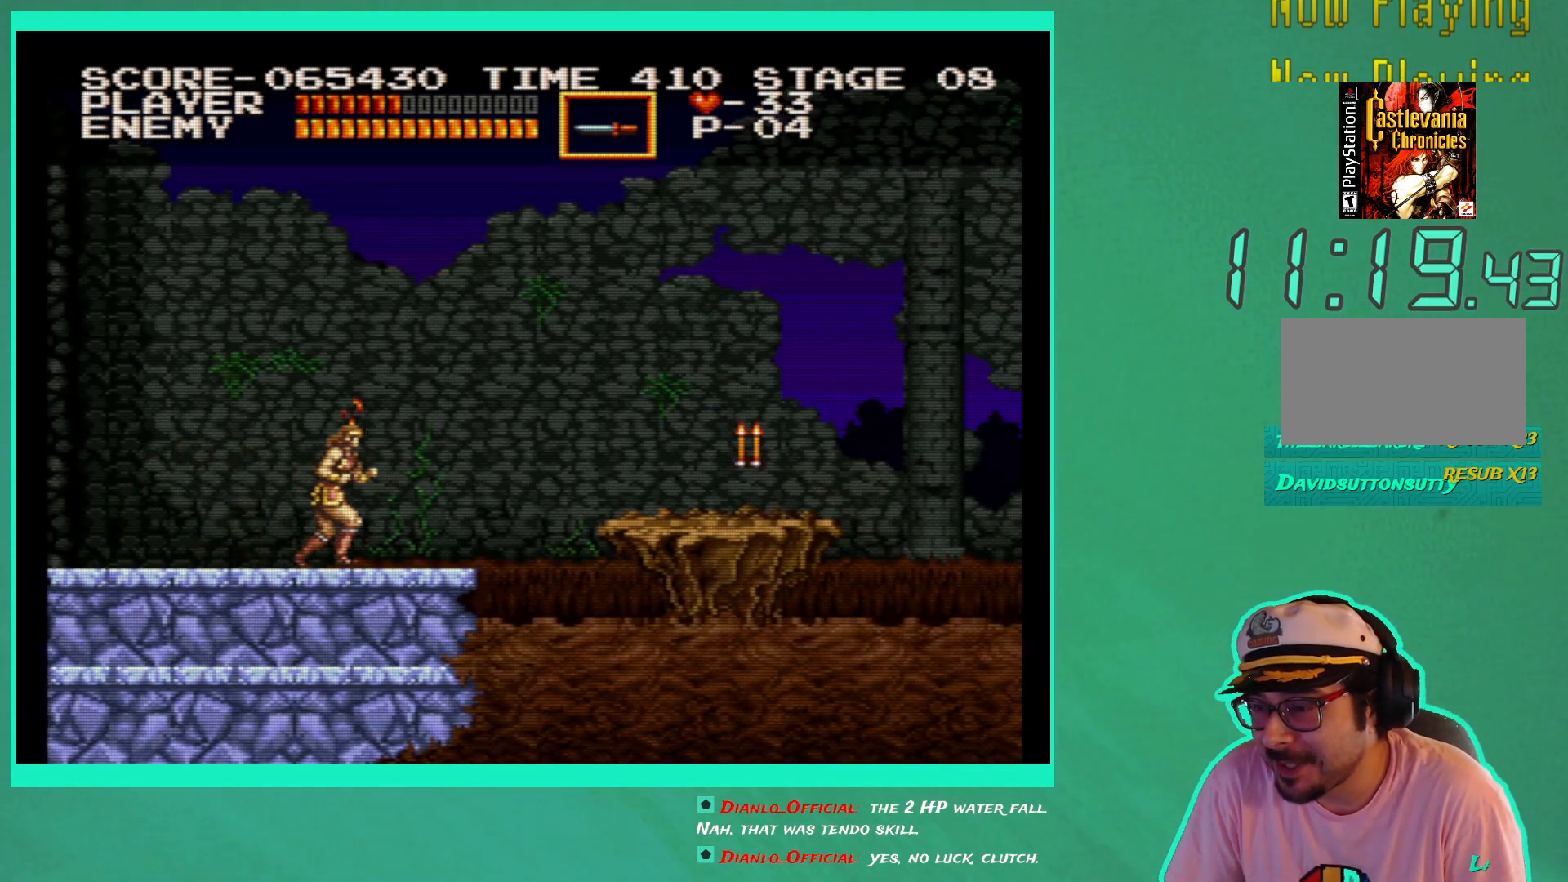
{"buttons": ["DPAD_RIGHT"], "left_stick": "center", "right_stick": "center", "events": []}
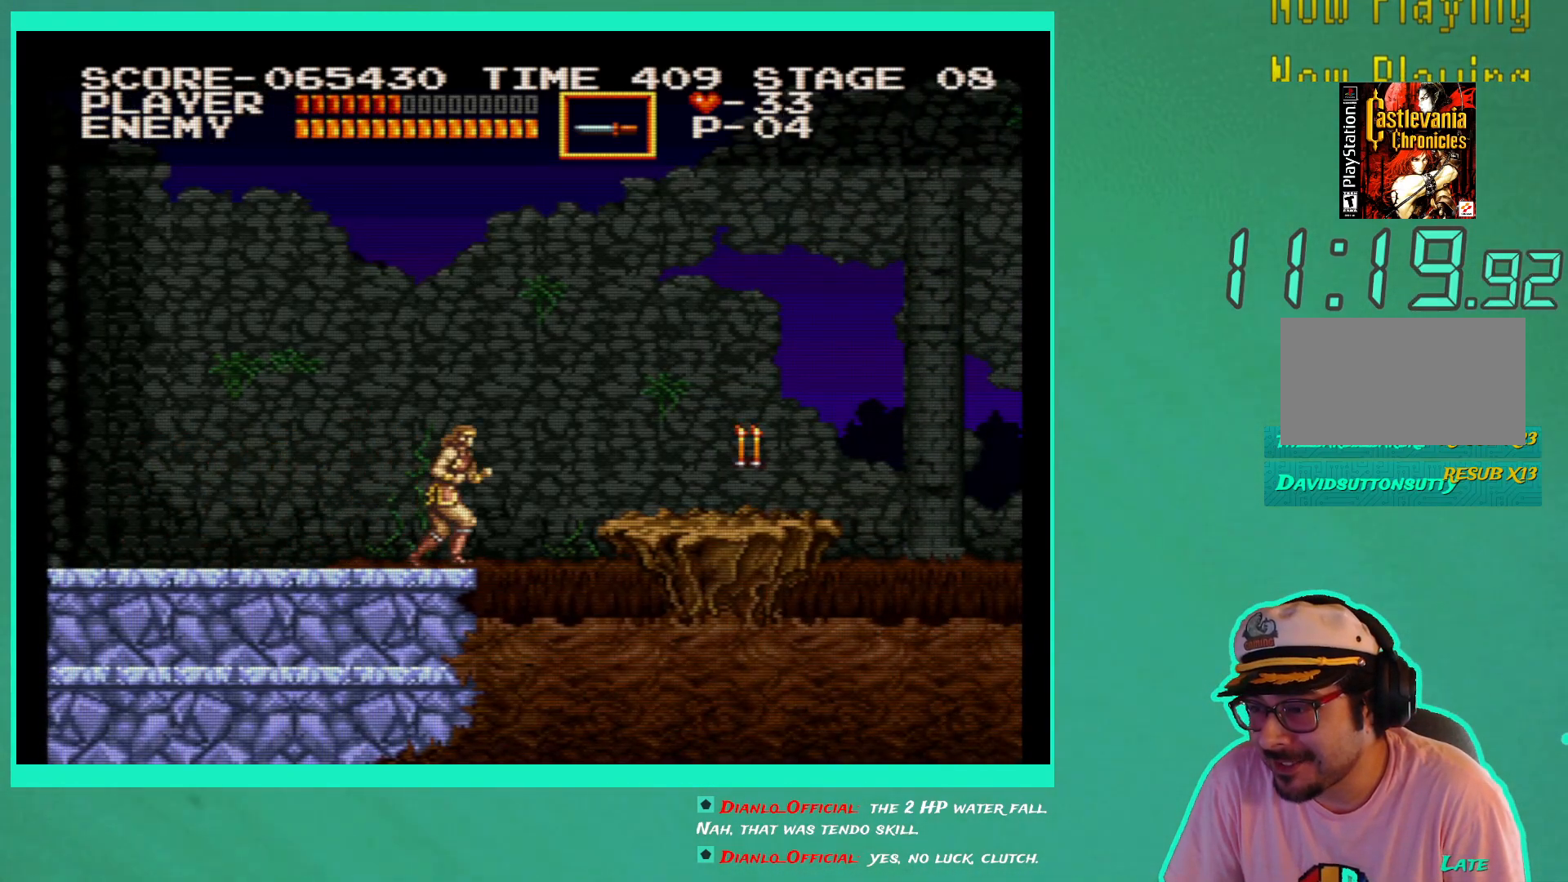
{"buttons": ["X", "DPAD_RIGHT"], "left_stick": "center", "right_stick": "center", "events": [[117, "A", "down"], [283, "A", "up"], [483, "X", "down"]]}
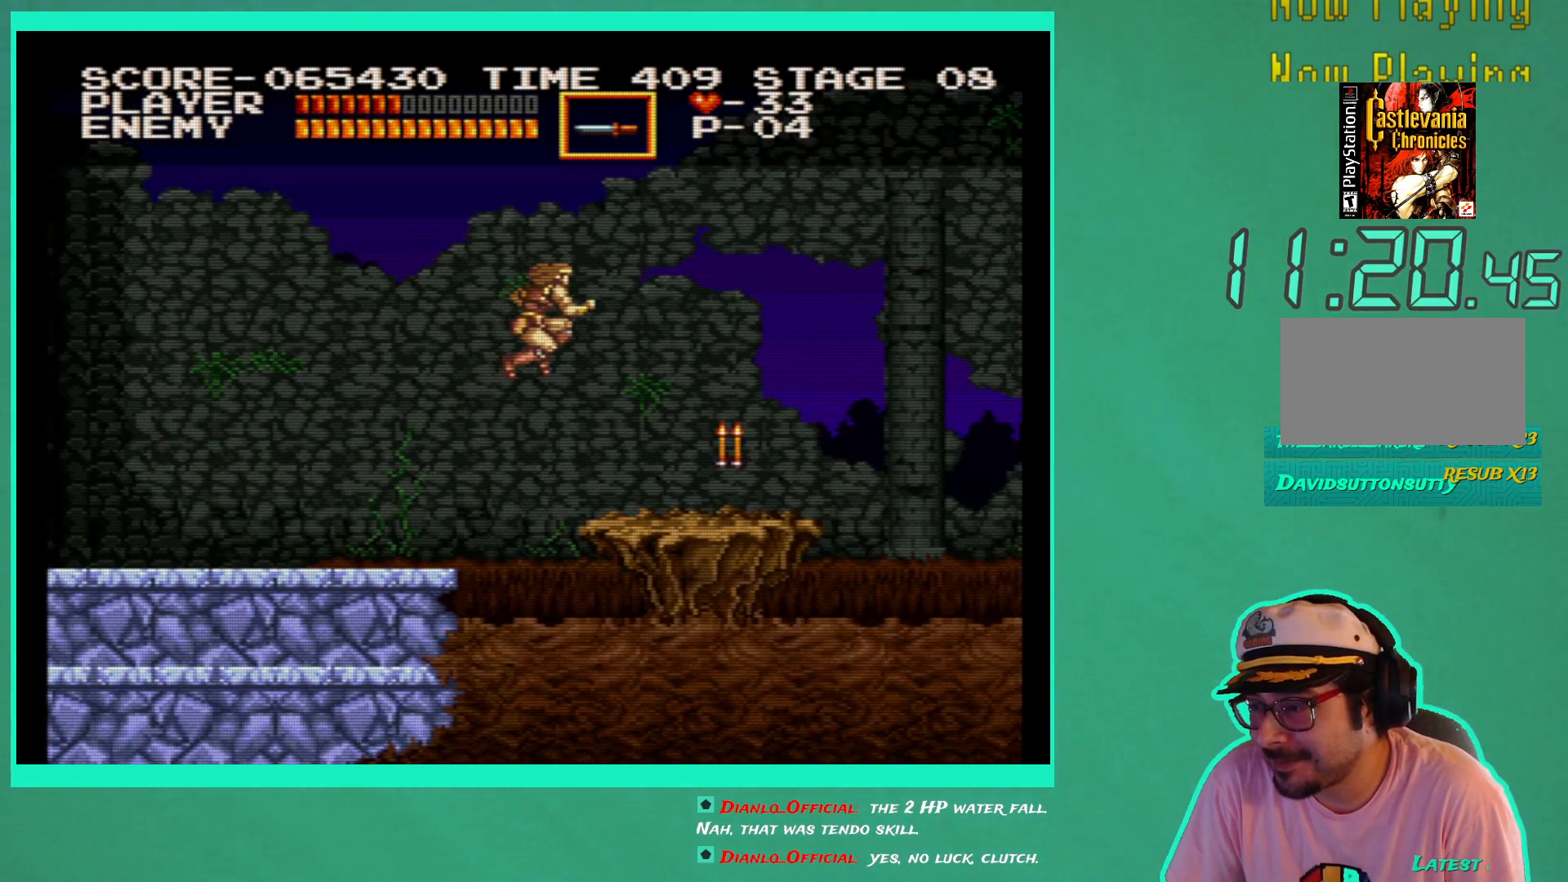
{"buttons": ["DPAD_RIGHT"], "left_stick": "center", "right_stick": "center", "events": [[67, "X", "up"], [150, "X", "down"], [217, "X", "up"]]}
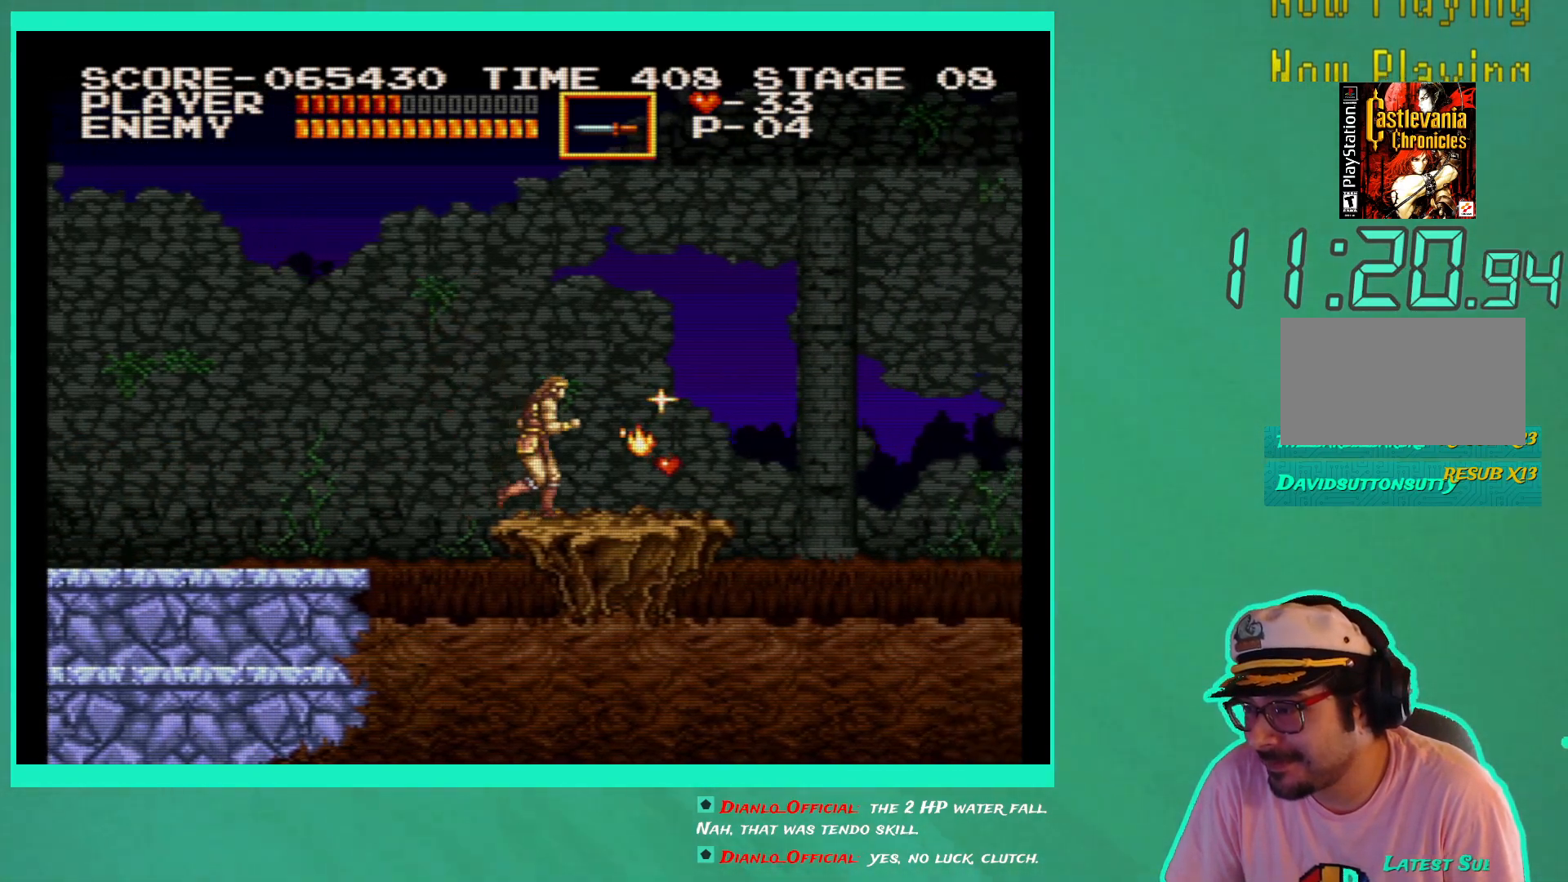
{"buttons": ["DPAD_RIGHT"], "left_stick": "center", "right_stick": "center", "events": []}
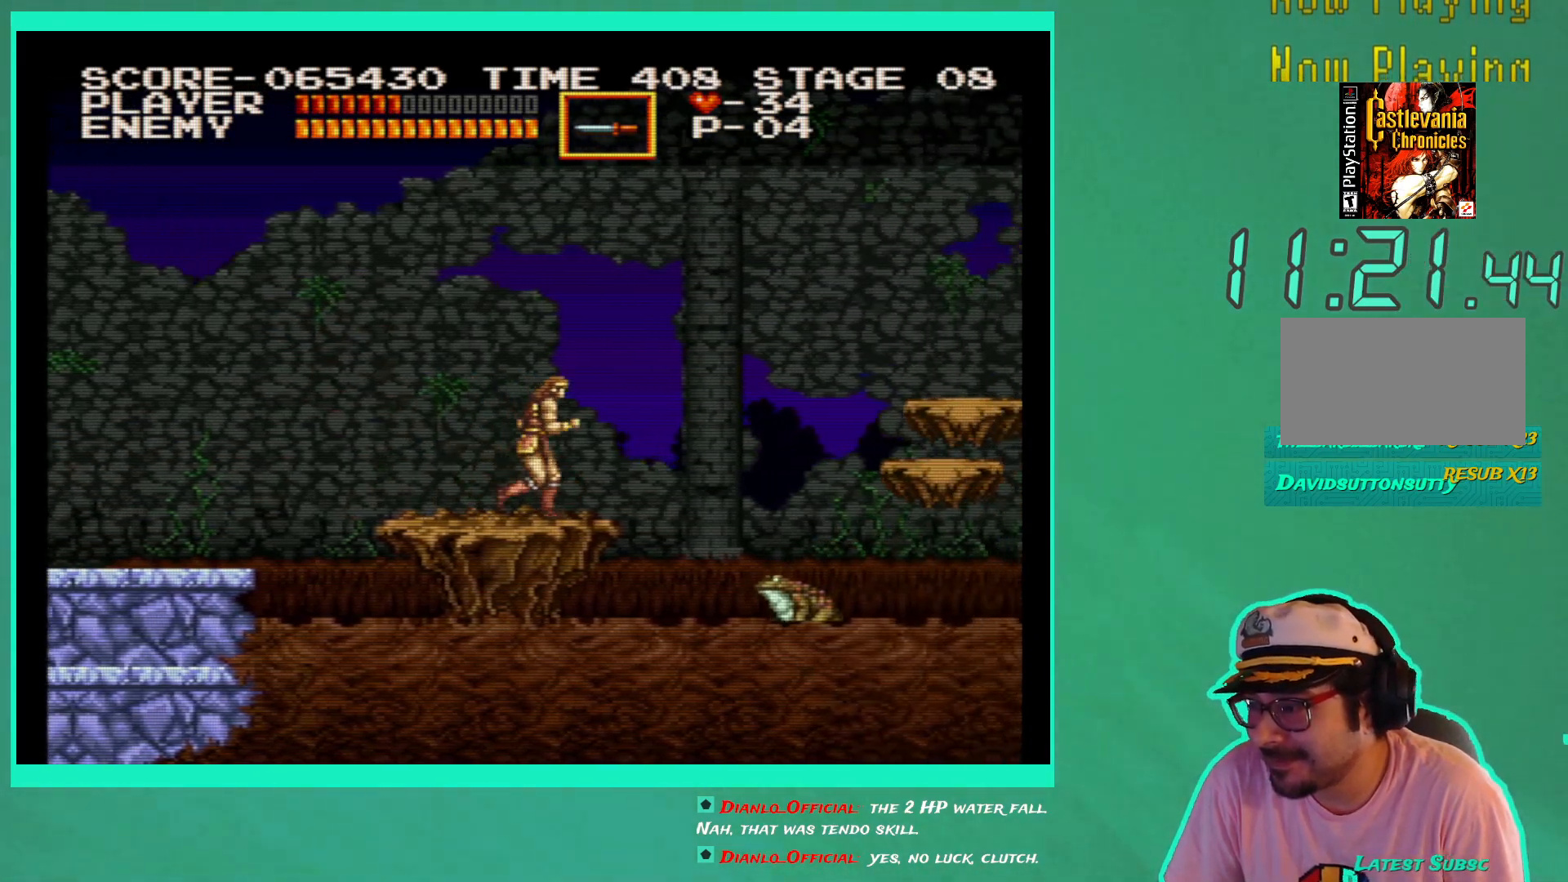
{"buttons": ["DPAD_DOWN"], "left_stick": "center", "right_stick": "center", "events": [[83, "DPAD_RIGHT", "up"], [217, "DPAD_DOWN", "down"], [267, "X", "down"], [350, "X", "up"], [433, "X", "down"], [500, "X", "up"]]}
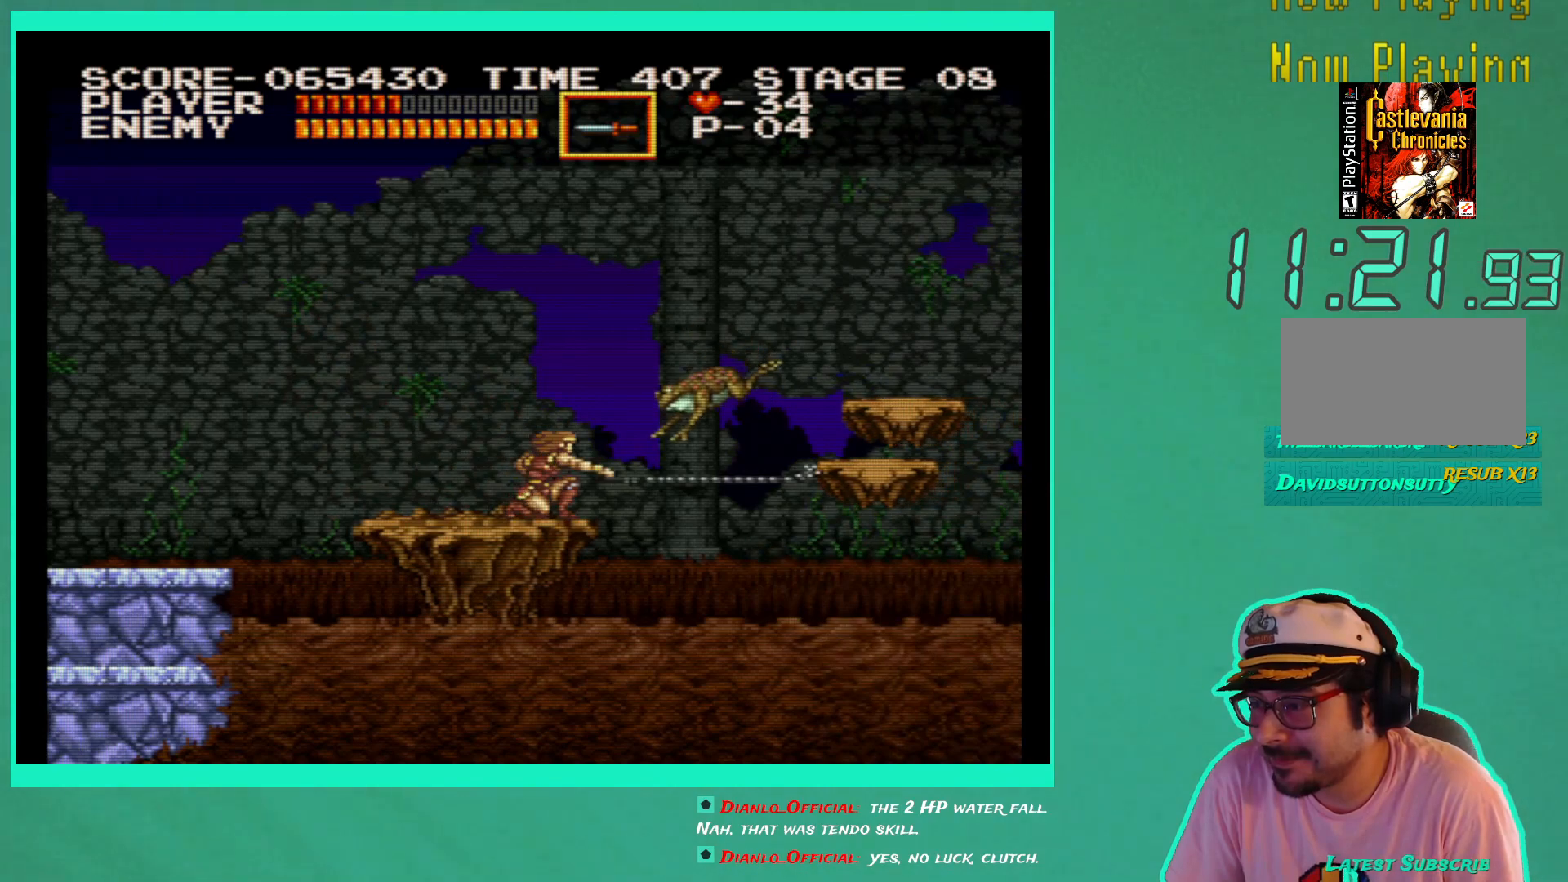
{"buttons": [], "left_stick": "center", "right_stick": "center", "events": [[83, "X", "down"], [150, "X", "up"], [317, "DPAD_DOWN", "up"]]}
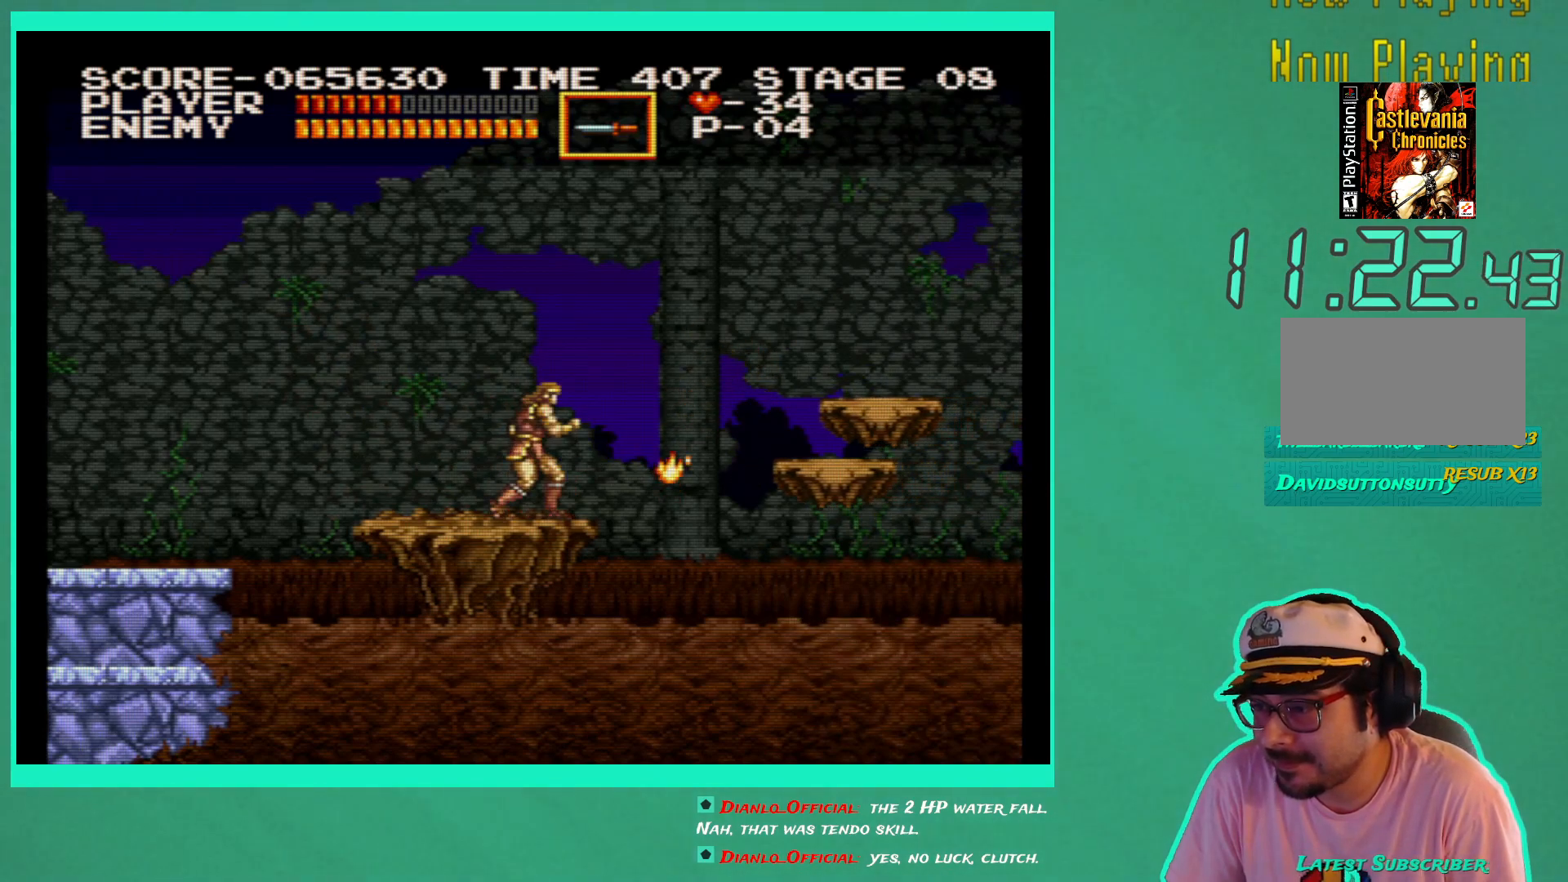
{"buttons": ["DPAD_RIGHT"], "left_stick": "center", "right_stick": "center", "events": [[50, "DPAD_RIGHT", "down"], [200, "A", "down"], [350, "A", "up"]]}
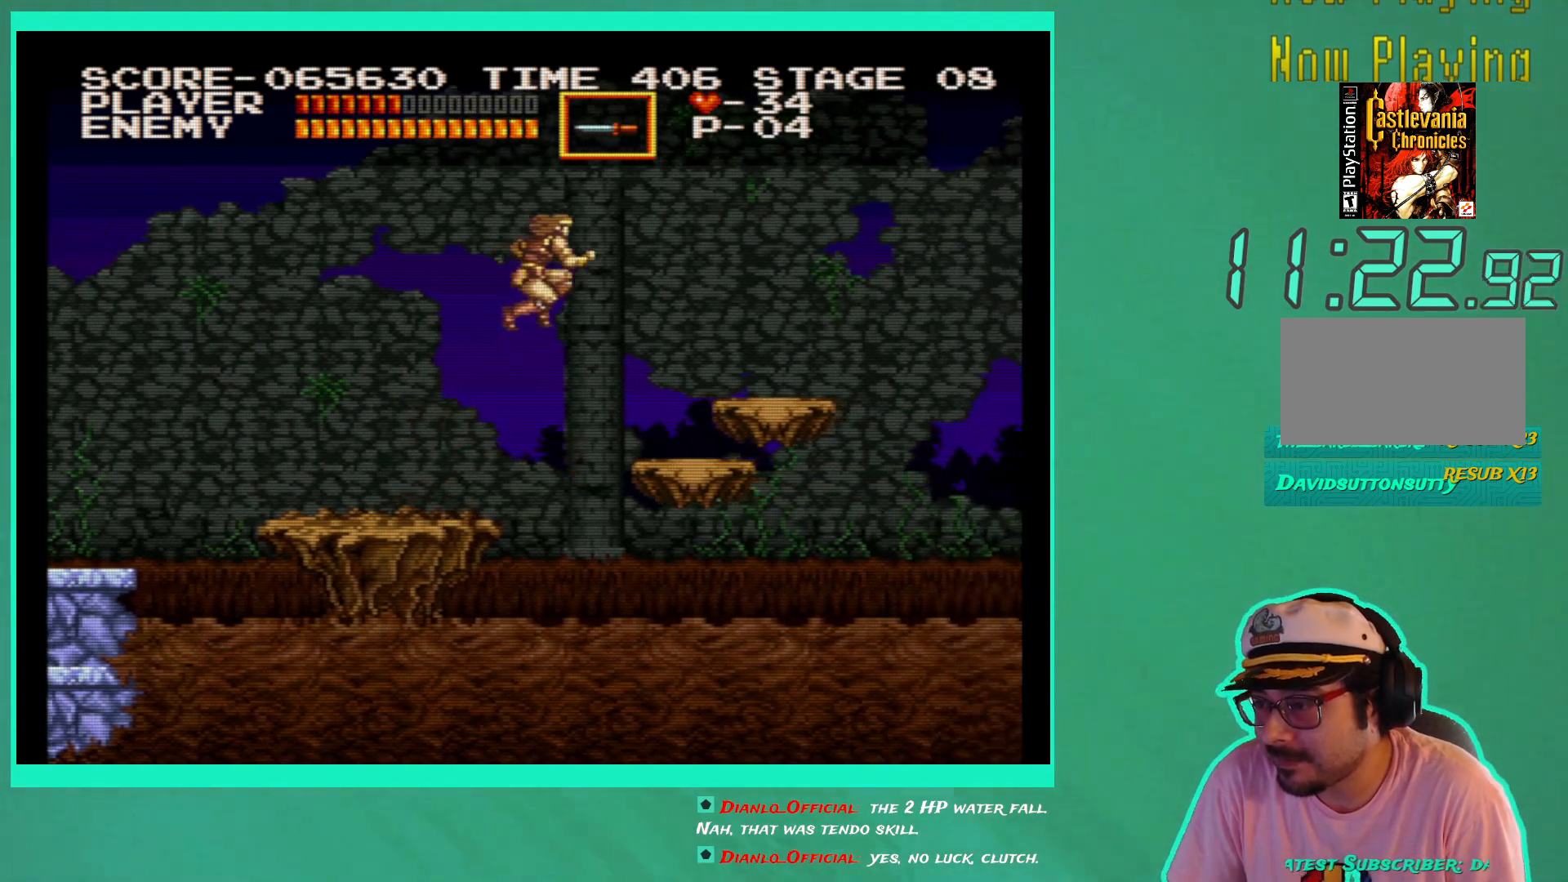
{"buttons": ["X", "DPAD_DOWN"], "left_stick": "center", "right_stick": "center", "events": [[283, "DPAD_RIGHT", "up"], [383, "DPAD_DOWN", "down"], [467, "X", "down"]]}
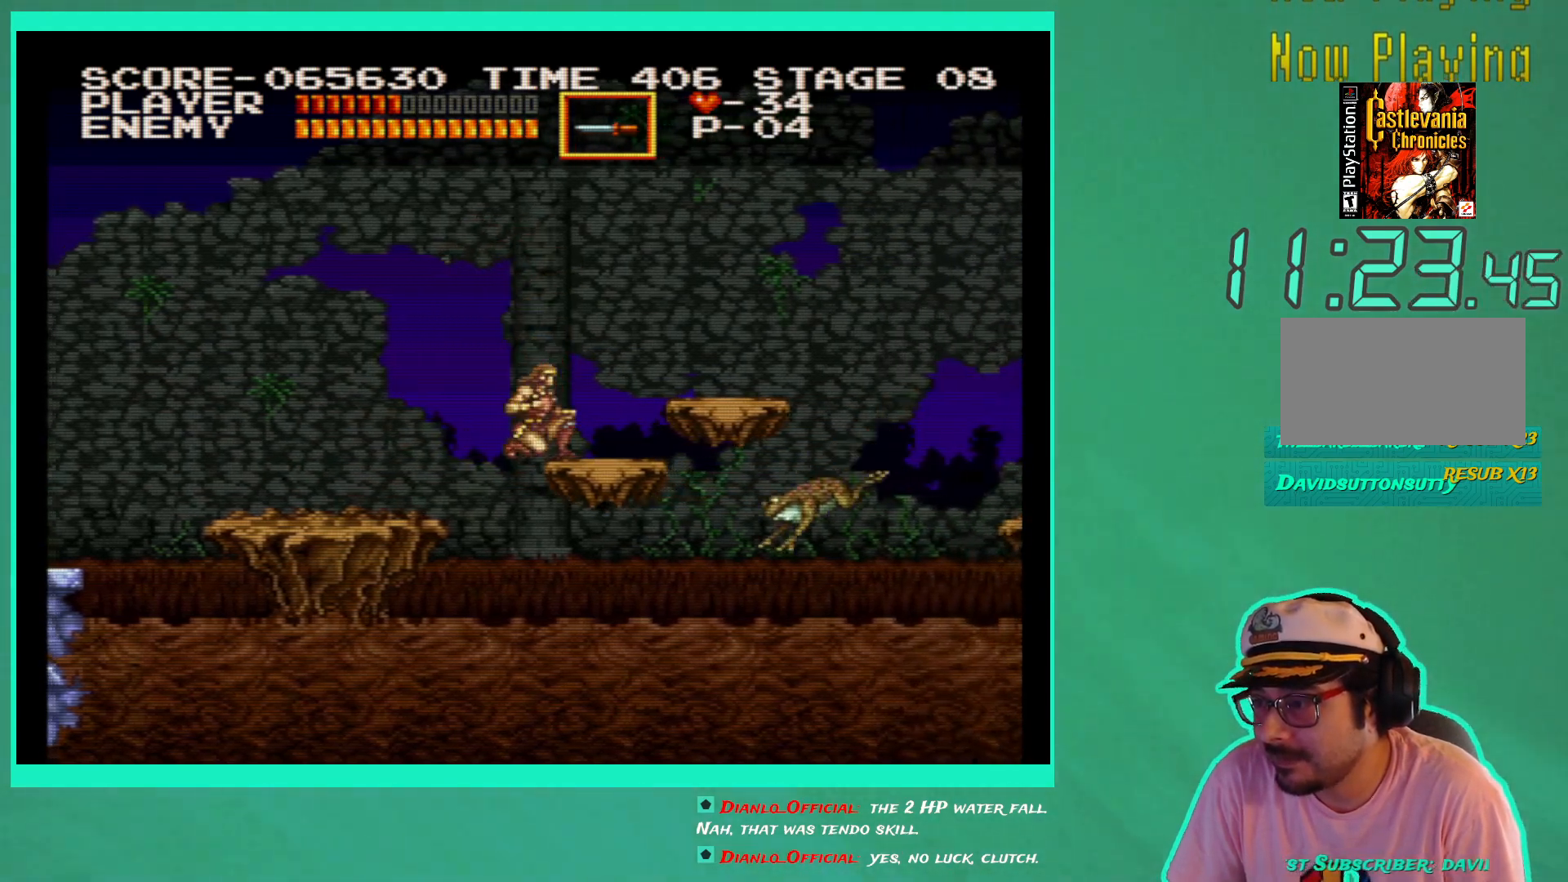
{"buttons": ["X", "DPAD_DOWN"], "left_stick": "center", "right_stick": "center", "events": [[50, "X", "up"], [117, "X", "down"], [217, "X", "up"], [300, "X", "down"], [367, "X", "up"], [450, "X", "down"]]}
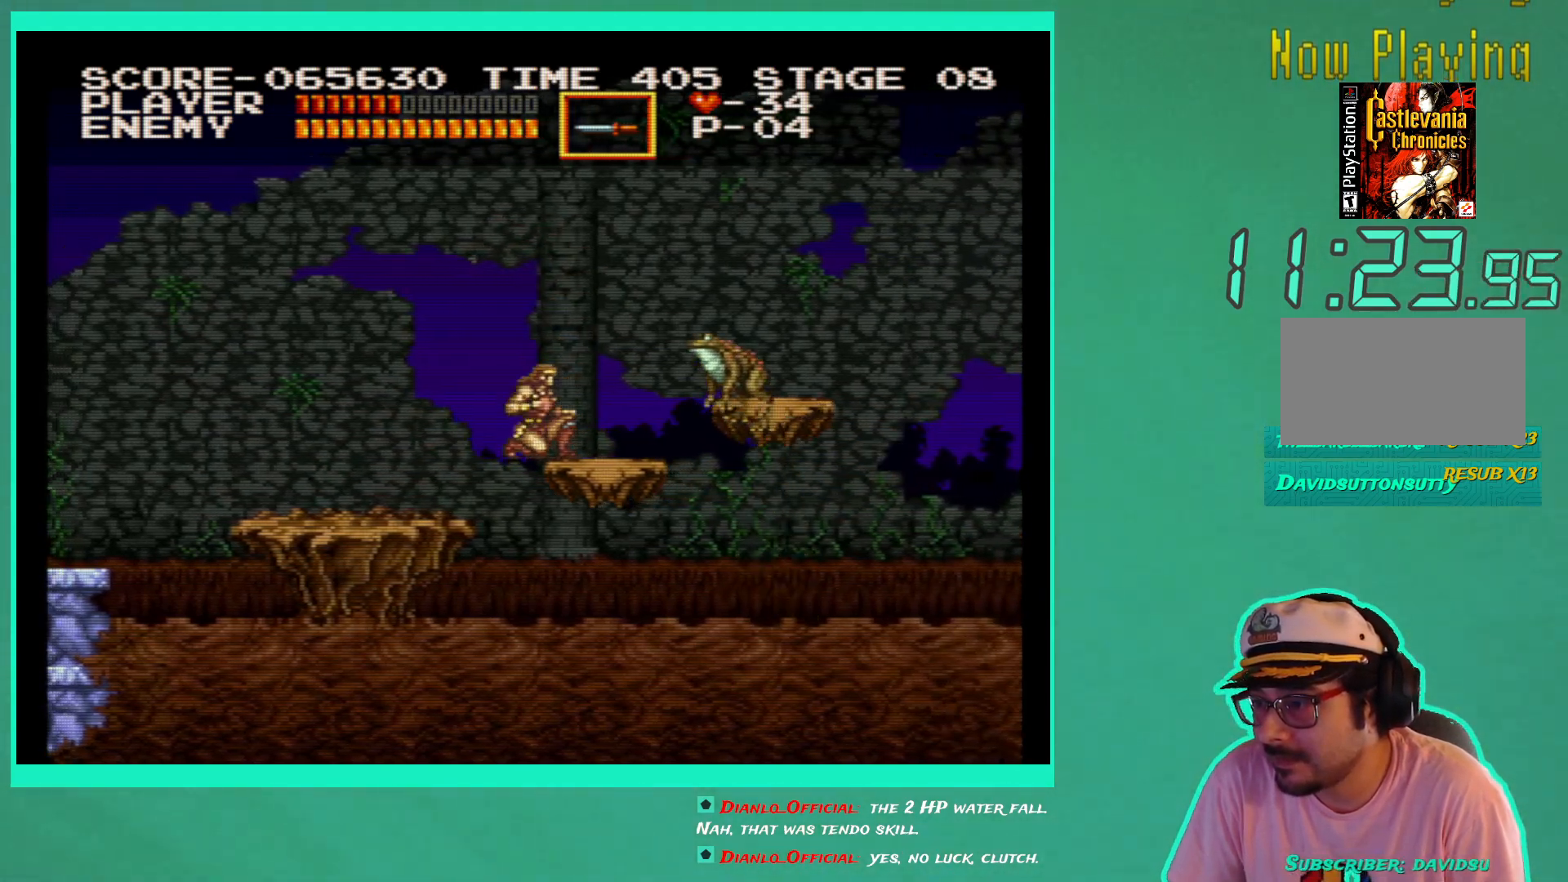
{"buttons": [], "left_stick": "center", "right_stick": "center", "events": [[17, "X", "up"], [83, "X", "down"], [167, "X", "up"], [250, "X", "down"], [317, "X", "up"], [467, "DPAD_DOWN", "up"]]}
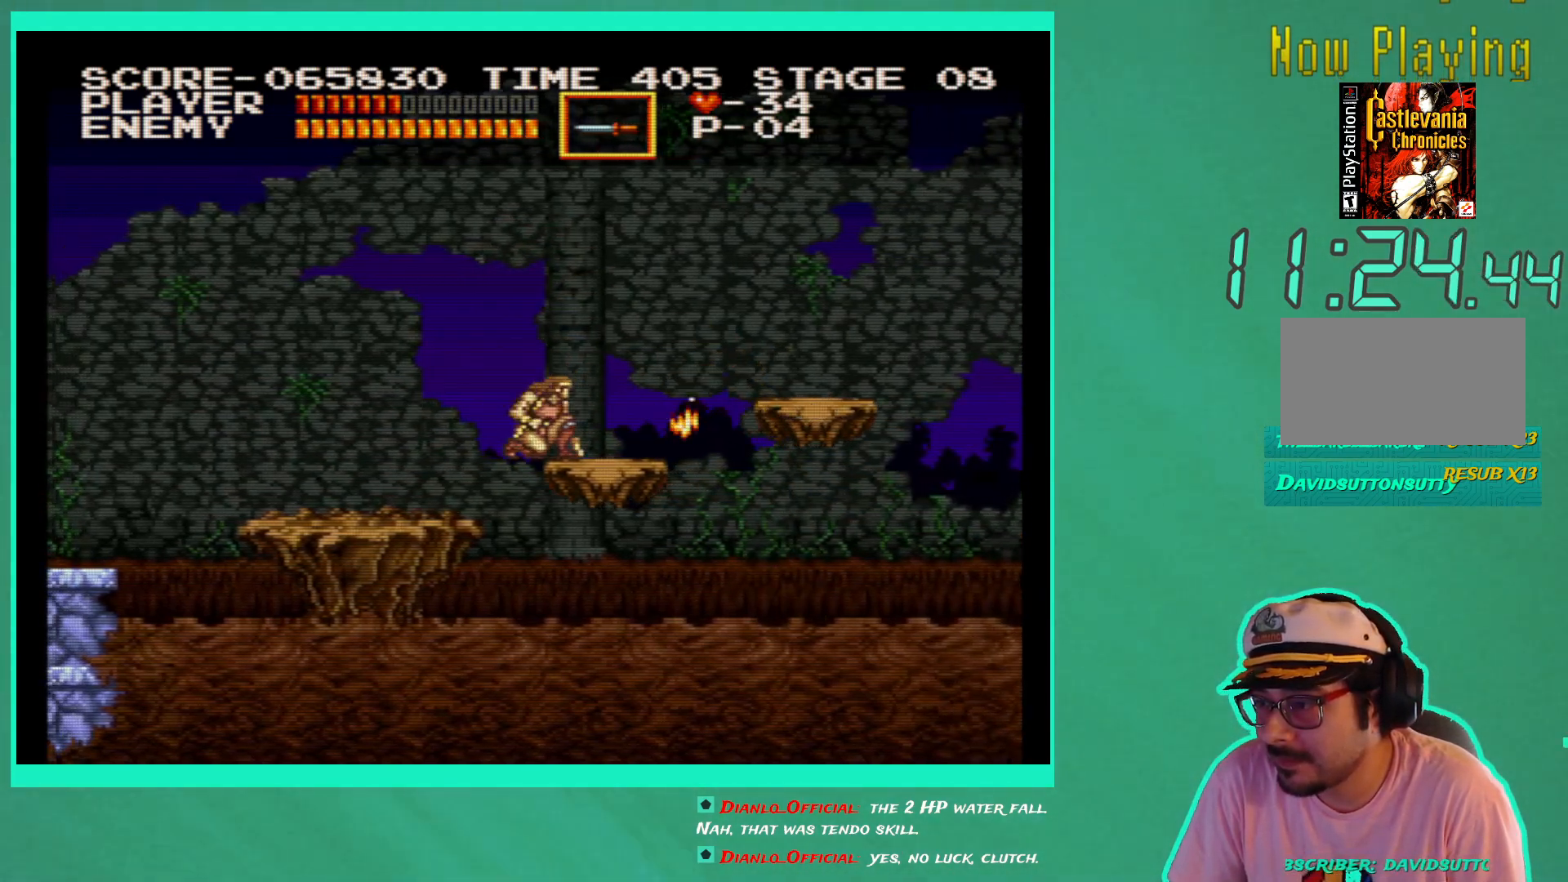
{"buttons": [], "left_stick": "center", "right_stick": "center", "events": [[83, "DPAD_RIGHT", "down"], [483, "DPAD_RIGHT", "up"]]}
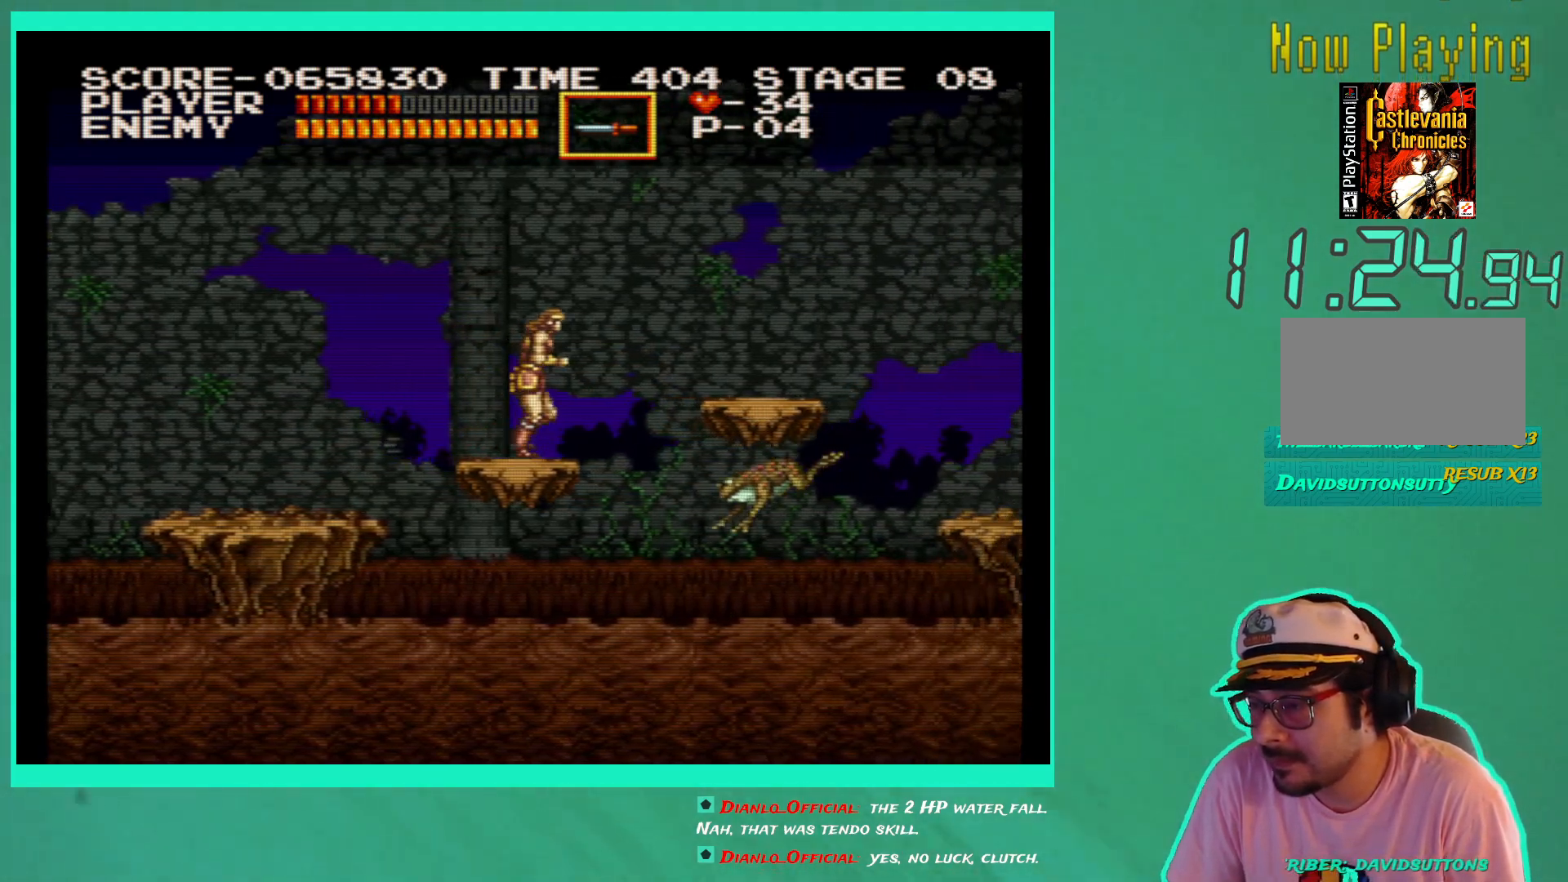
{"buttons": ["X", "DPAD_DOWN"], "left_stick": "center", "right_stick": "center", "events": [[67, "DPAD_DOWN", "down"], [183, "X", "down"], [217, "X", "up"], [333, "X", "down"], [383, "X", "up"], [467, "X", "down"]]}
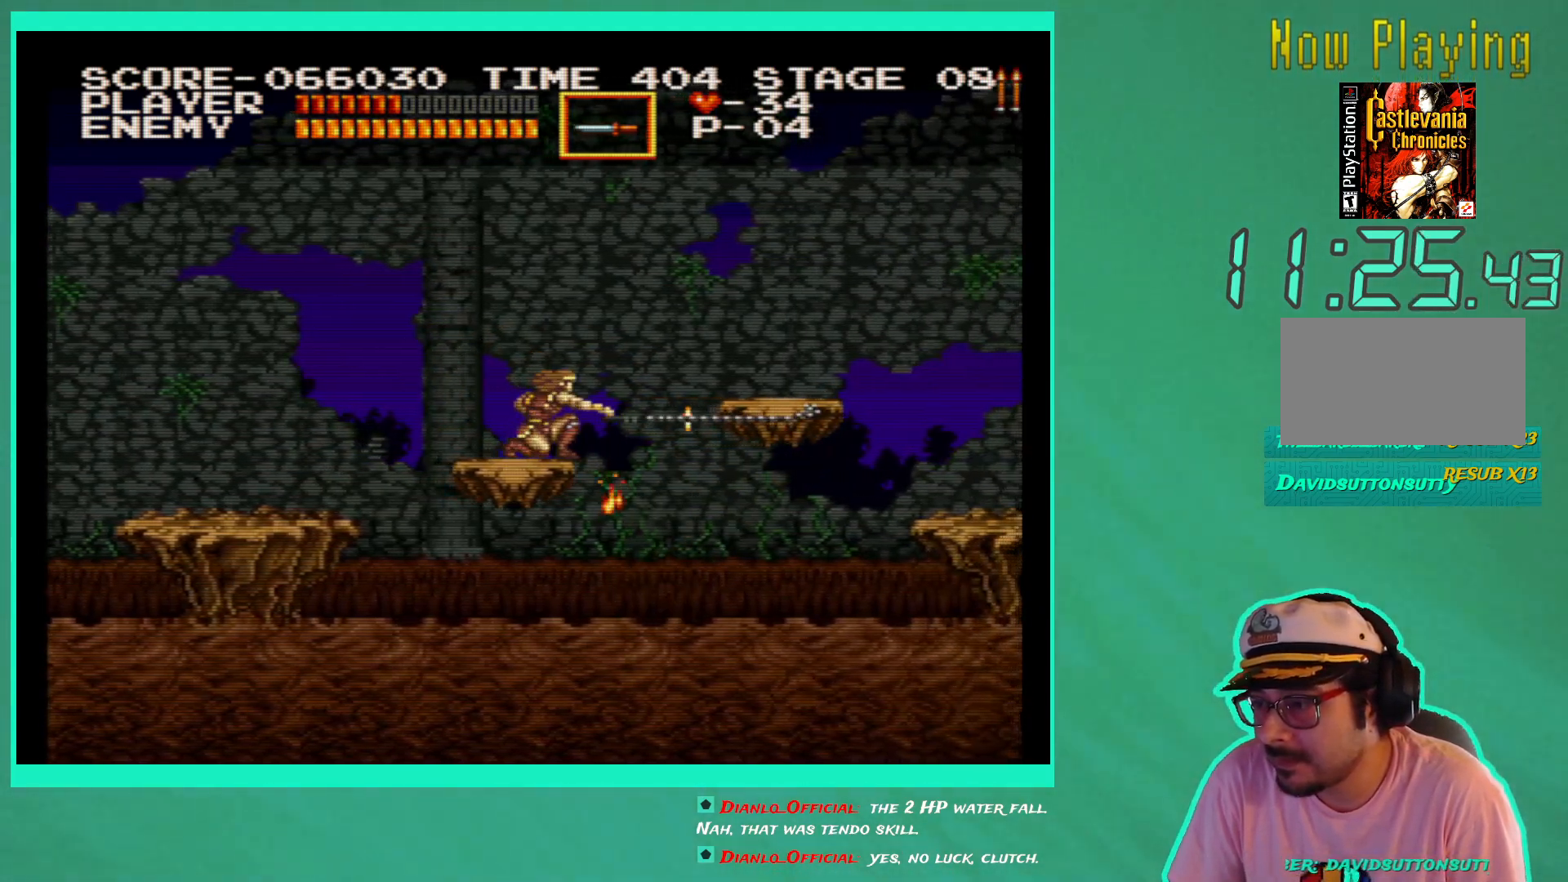
{"buttons": [], "left_stick": "center", "right_stick": "center", "events": [[50, "X", "up"], [117, "X", "down"], [183, "X", "up"], [250, "DPAD_DOWN", "up"]]}
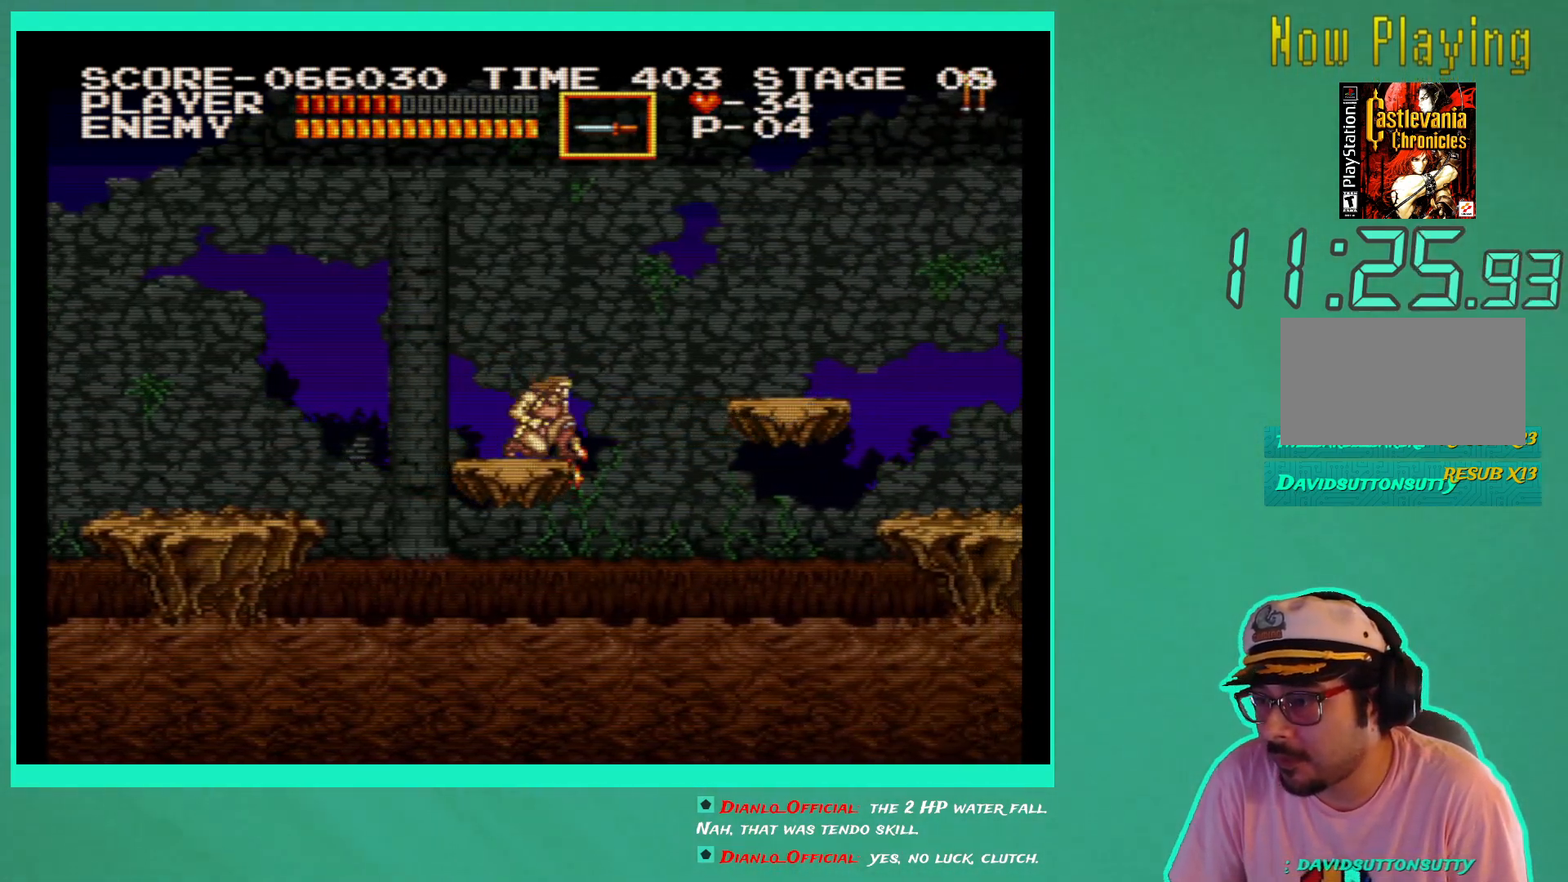
{"buttons": [], "left_stick": "center", "right_stick": "center", "events": []}
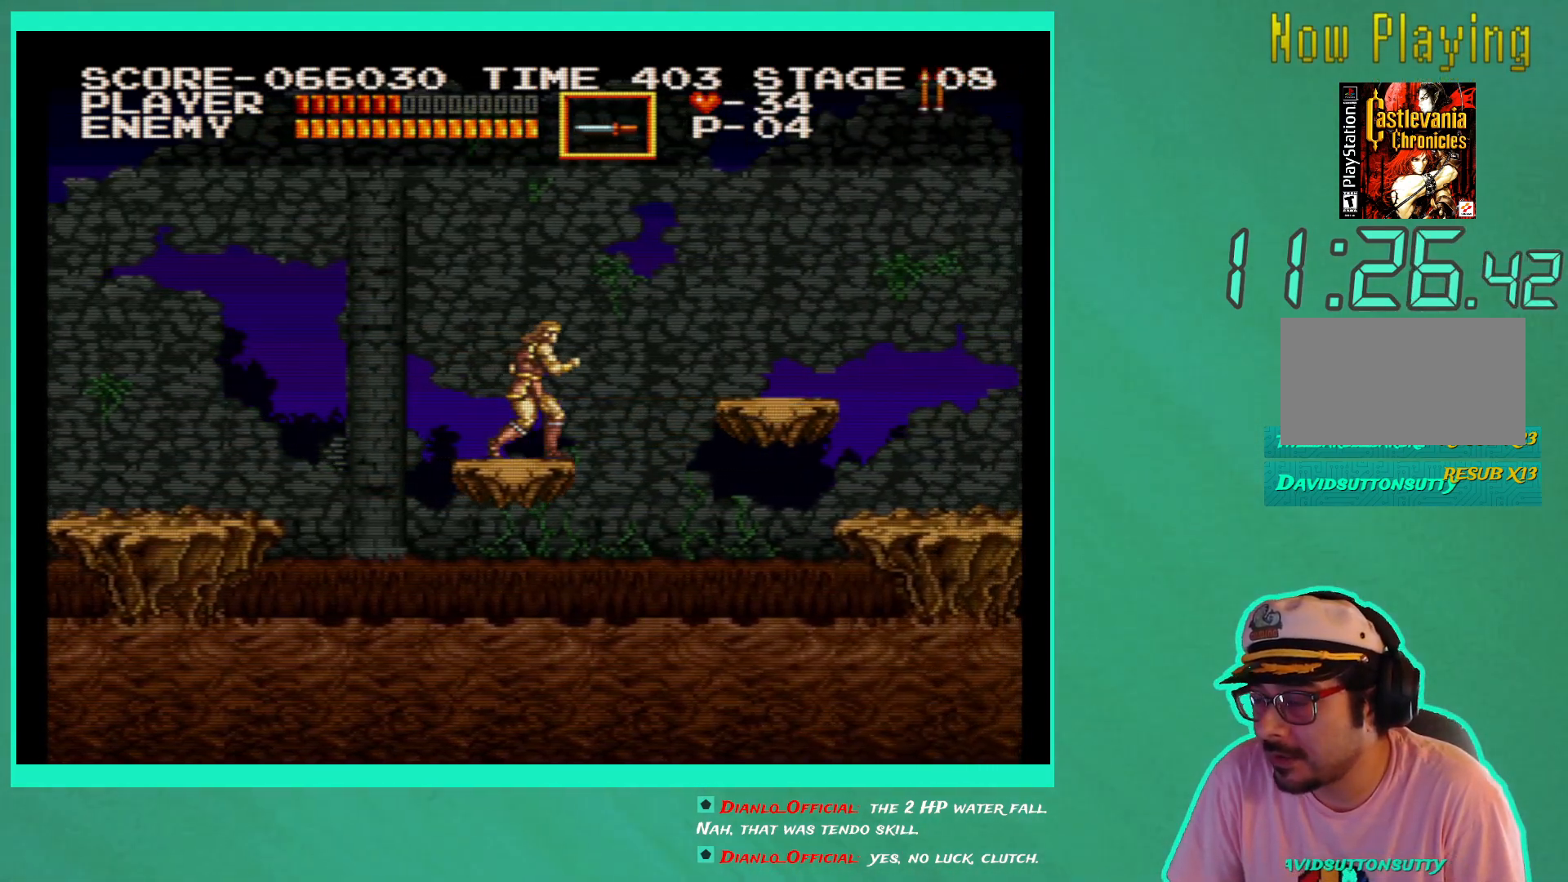
{"buttons": [], "left_stick": "center", "right_stick": "center", "events": []}
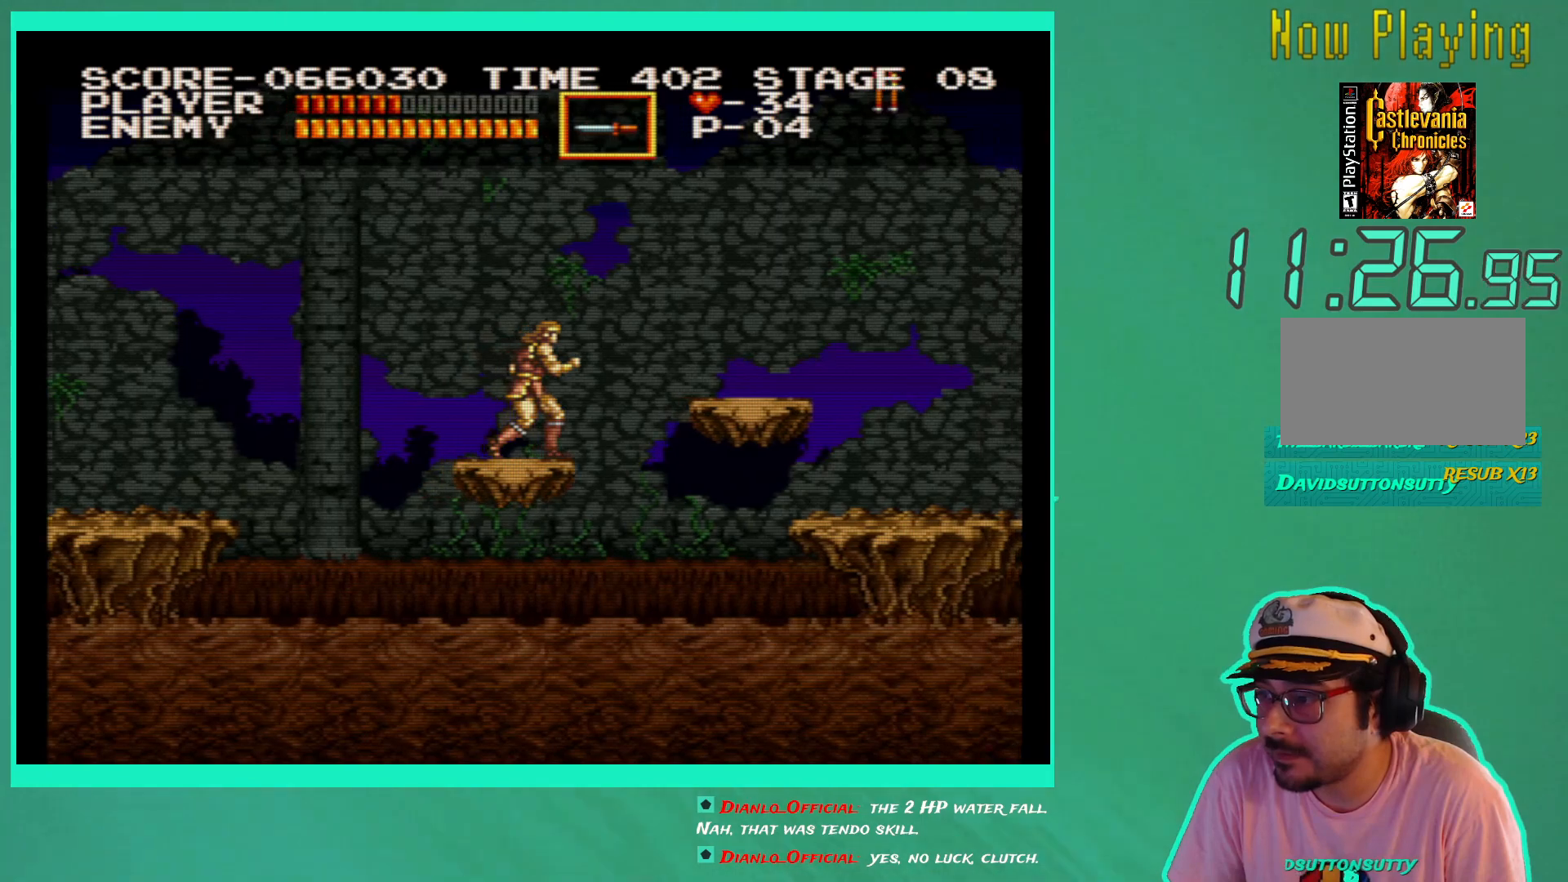
{"buttons": [], "left_stick": "center", "right_stick": "center", "events": [[100, "DPAD_RIGHT", "down"], [167, "DPAD_RIGHT", "up"]]}